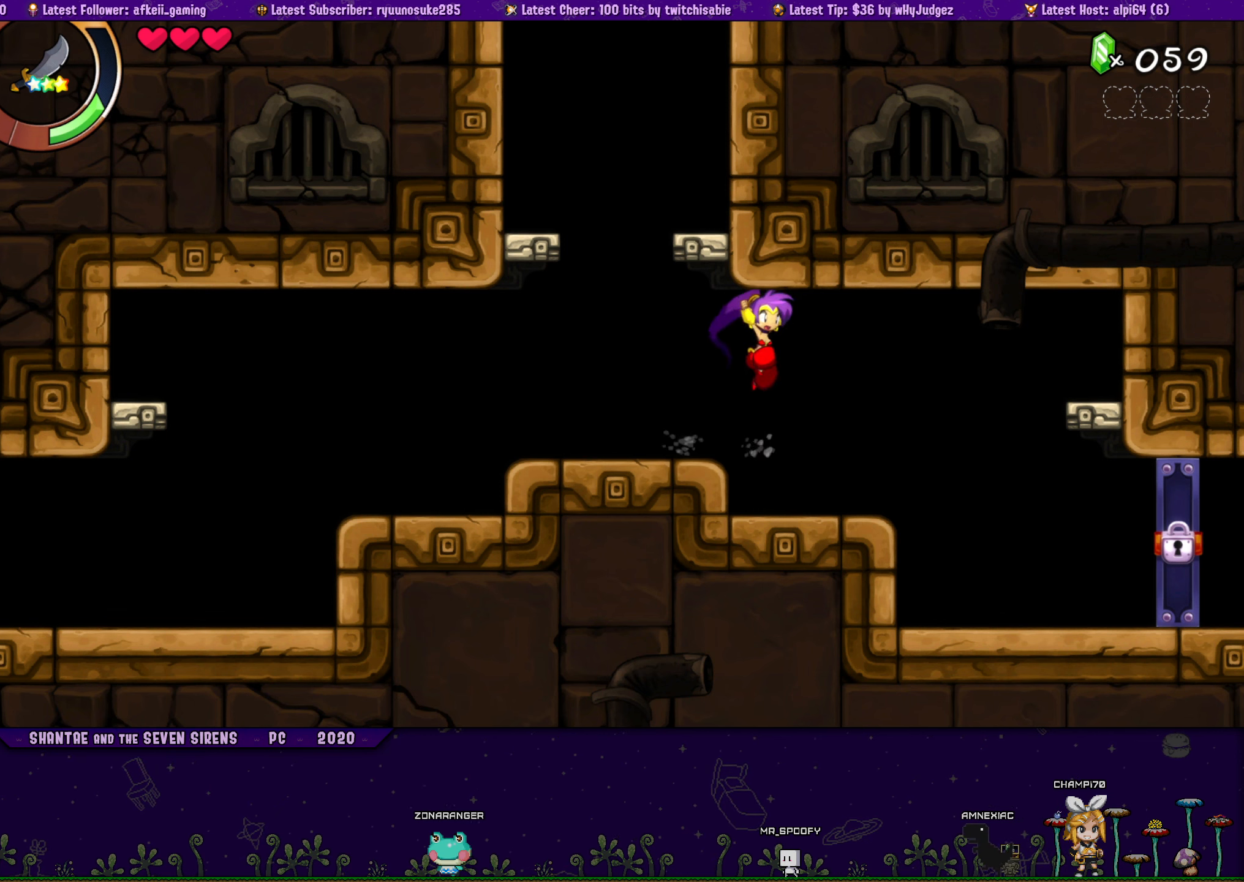
Gameplay with a controller (PlayStation layout); each line is a JSON object with the inputs held at the frame after it. "button_events" lists button changes between this image and that frame as [ms after this image, input, new state], when the widget could be followed in between (sticks are given only as held states). Not read: L3 R3 TOUCHPAD left_stick right_stick.
{"buttons": ["DPAD_LEFT"], "button_events": [[16, "DPAD_RIGHT", "up"], [50, "DPAD_LEFT", "down"], [66, "DPAD_UP", "up"], [150, "DPAD_UP", "down"], [166, "DPAD_LEFT", "up"], [183, "DPAD_RIGHT", "down"], [216, "CROSS", "down"], [316, "CROSS", "up"], [350, "DPAD_RIGHT", "up"], [366, "DPAD_LEFT", "down"], [383, "DPAD_UP", "up"]]}
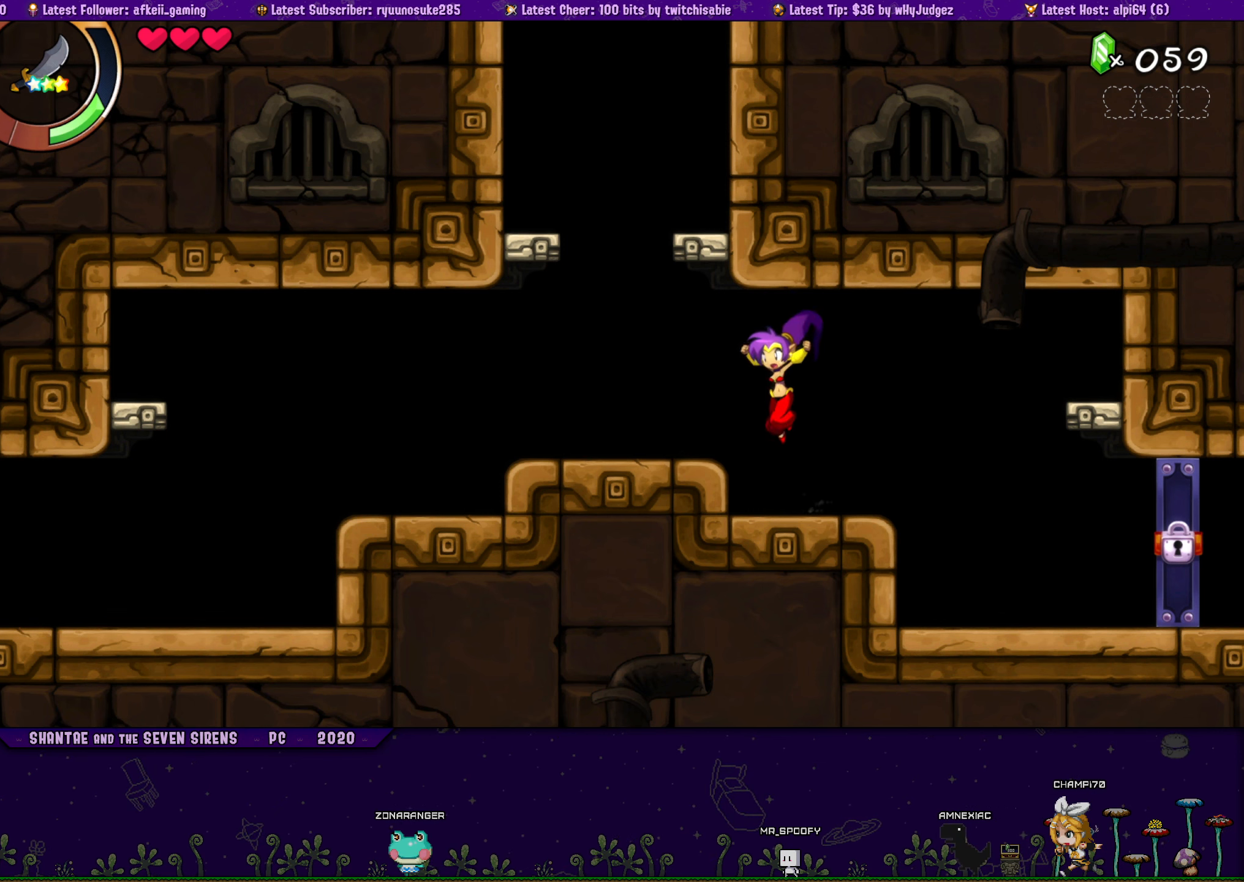
{"buttons": ["CROSS", "DPAD_UP", "DPAD_RIGHT"], "button_events": [[33, "DPAD_UP", "down"], [66, "DPAD_LEFT", "up"], [66, "DPAD_RIGHT", "down"], [100, "CROSS", "down"], [166, "CROSS", "up"], [233, "DPAD_LEFT", "down"], [233, "DPAD_RIGHT", "up"], [250, "DPAD_UP", "up"], [416, "DPAD_UP", "down"], [450, "DPAD_LEFT", "up"], [466, "CROSS", "down"], [466, "DPAD_RIGHT", "down"]]}
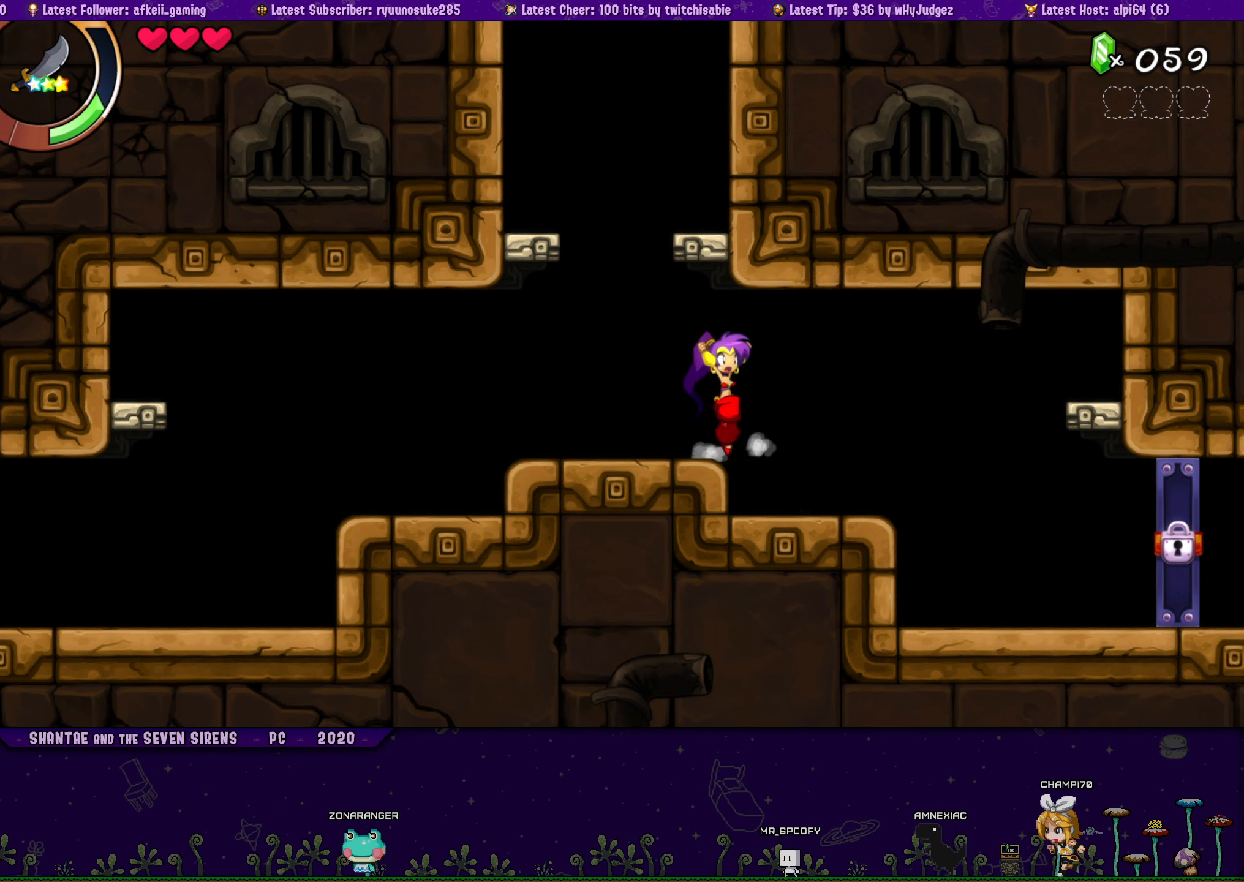
{"buttons": ["DPAD_LEFT"], "button_events": [[50, "CROSS", "up"], [133, "DPAD_RIGHT", "up"], [150, "DPAD_LEFT", "down"], [166, "DPAD_UP", "up"], [283, "DPAD_UP", "down"], [300, "DPAD_LEFT", "up"], [316, "DPAD_RIGHT", "down"], [333, "CROSS", "down"], [416, "CROSS", "up"], [433, "DPAD_RIGHT", "up"], [450, "DPAD_LEFT", "down"], [466, "DPAD_UP", "up"]]}
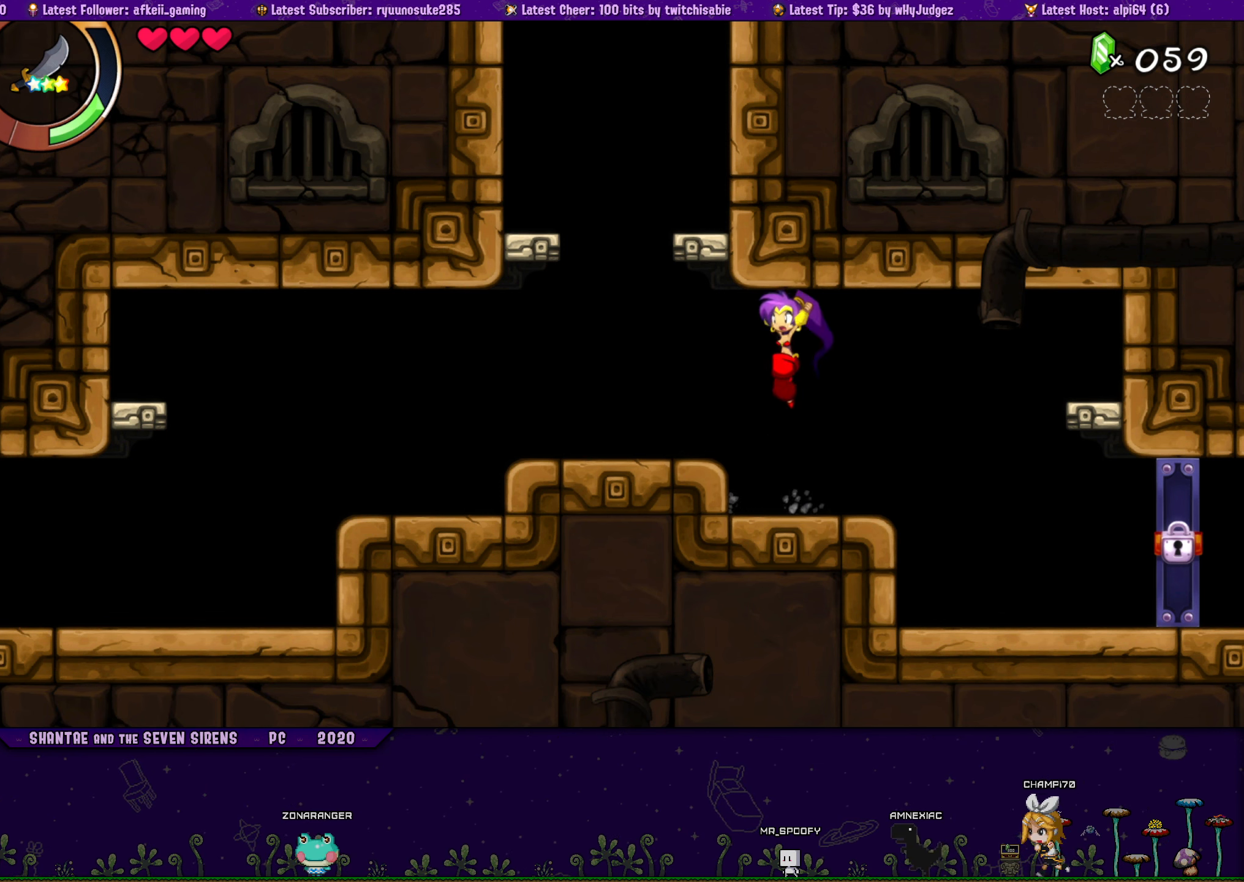
{"buttons": ["DPAD_UP", "DPAD_RIGHT"], "button_events": [[133, "DPAD_UP", "down"], [166, "DPAD_LEFT", "up"], [166, "DPAD_RIGHT", "down"], [183, "CROSS", "down"], [266, "CROSS", "up"], [316, "DPAD_RIGHT", "up"], [333, "DPAD_LEFT", "down"], [366, "DPAD_UP", "up"], [450, "DPAD_UP", "down"], [483, "DPAD_LEFT", "up"], [483, "DPAD_RIGHT", "down"]]}
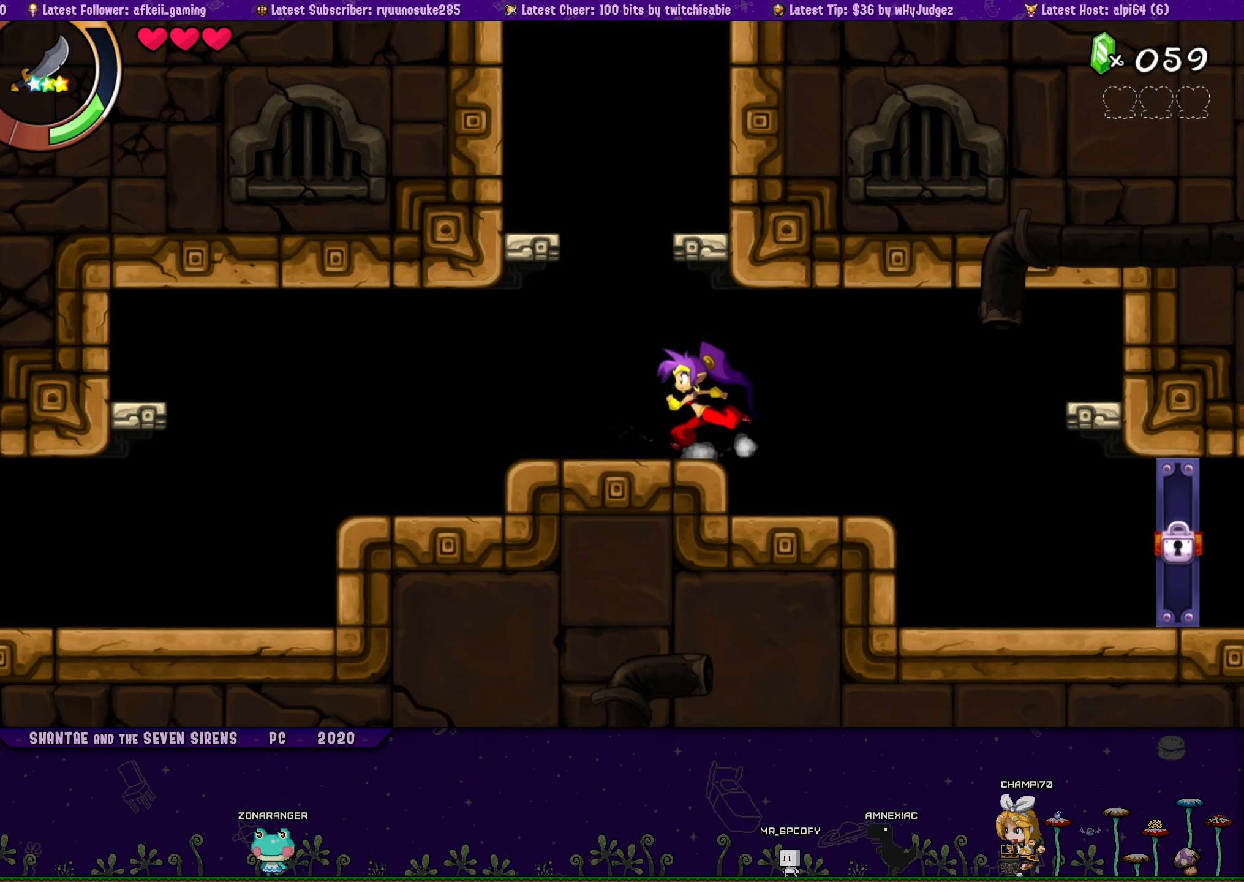
{"buttons": ["DPAD_UP", "DPAD_RIGHT"], "button_events": [[33, "CROSS", "down"], [116, "CROSS", "up"], [150, "DPAD_RIGHT", "up"], [166, "DPAD_LEFT", "down"], [200, "DPAD_UP", "up"], [316, "DPAD_UP", "down"], [350, "DPAD_LEFT", "up"], [366, "DPAD_RIGHT", "down"], [400, "CROSS", "down"], [466, "CROSS", "up"]]}
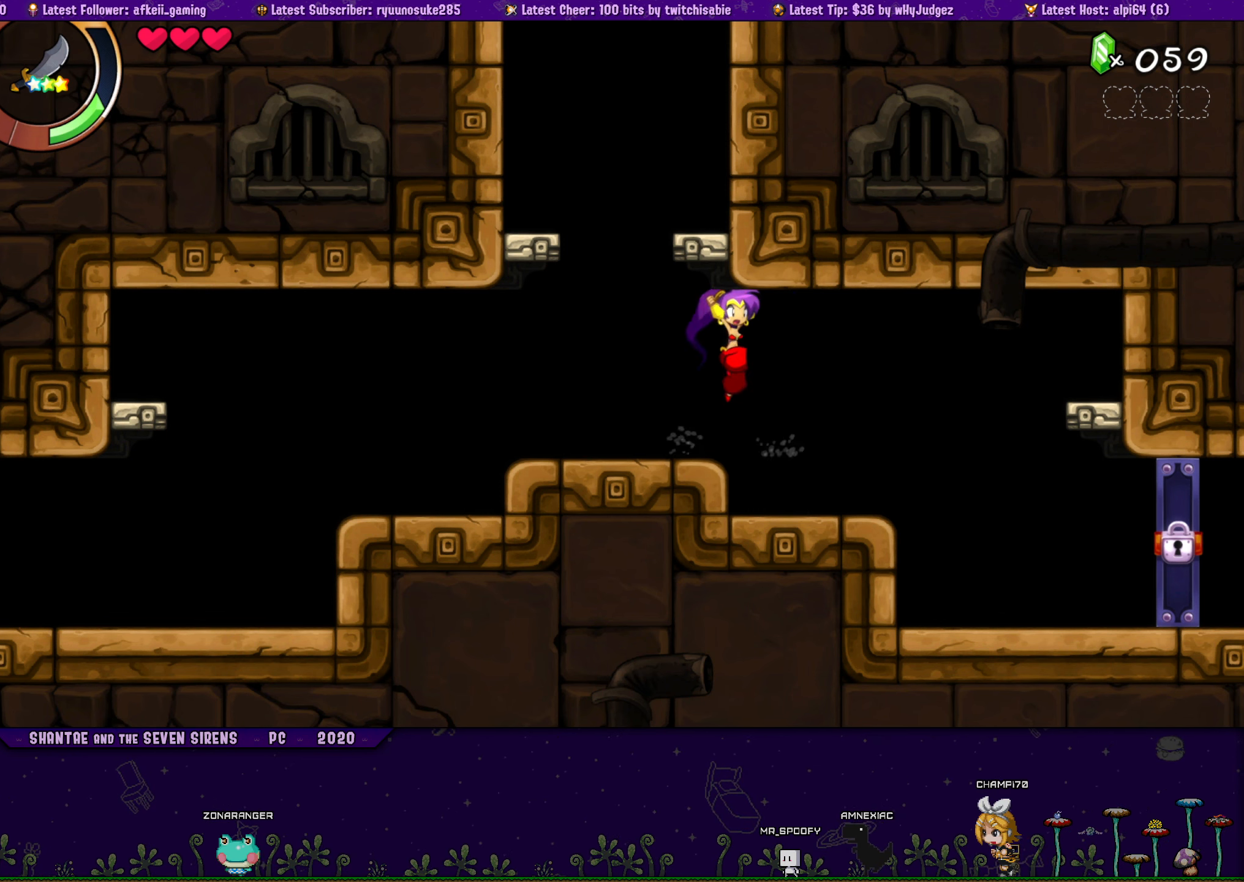
{"buttons": ["DPAD_LEFT"], "button_events": [[16, "DPAD_RIGHT", "up"], [33, "DPAD_LEFT", "down"], [50, "DPAD_UP", "up"], [166, "DPAD_UP", "down"], [200, "DPAD_LEFT", "up"], [216, "DPAD_RIGHT", "down"], [250, "CROSS", "down"], [350, "CROSS", "up"], [383, "DPAD_RIGHT", "up"], [400, "DPAD_LEFT", "down"], [416, "DPAD_UP", "up"]]}
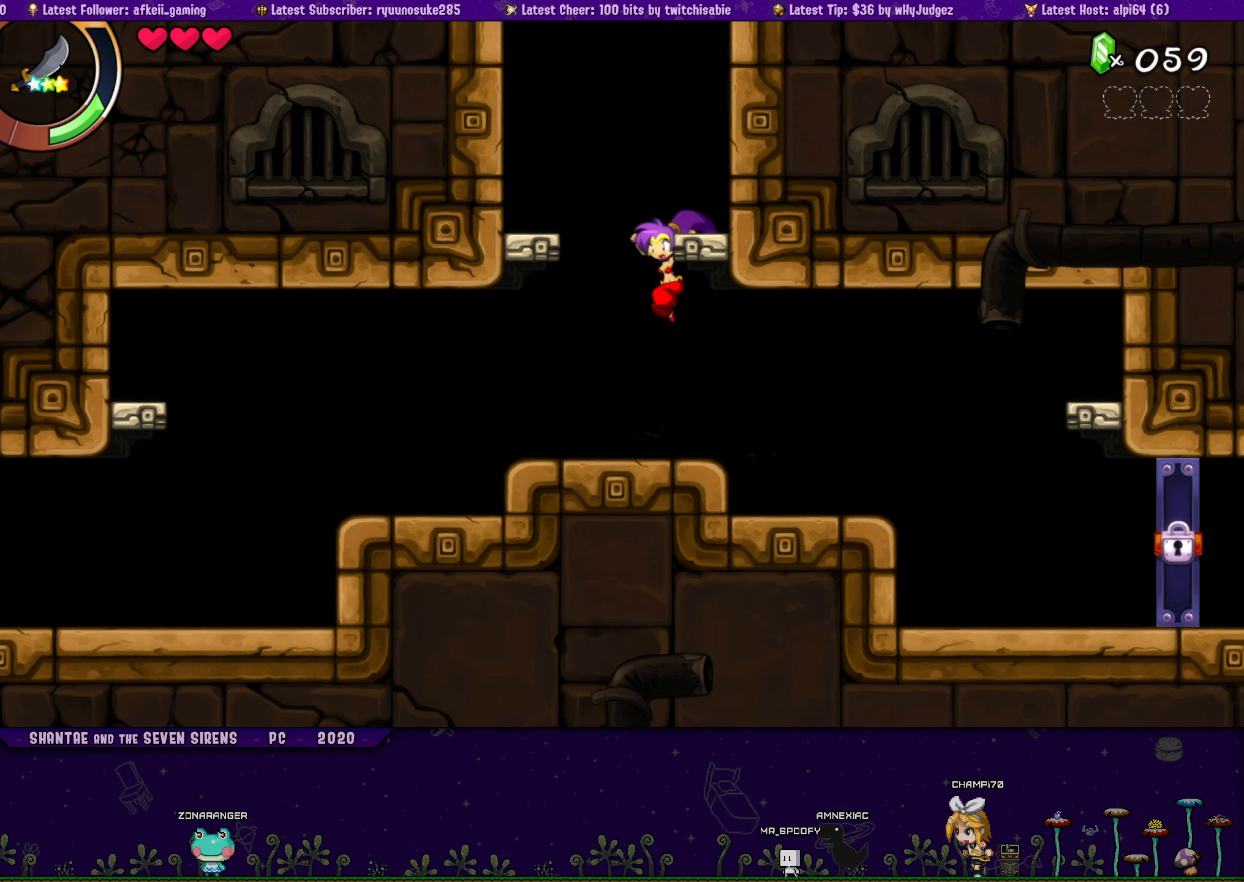
{"buttons": ["DPAD_LEFT"], "button_events": [[16, "DPAD_UP", "down"], [50, "DPAD_LEFT", "up"], [66, "DPAD_RIGHT", "down"], [283, "CROSS", "down"], [350, "CROSS", "up"], [367, "DPAD_RIGHT", "up"], [383, "DPAD_LEFT", "down"], [400, "DPAD_UP", "up"]]}
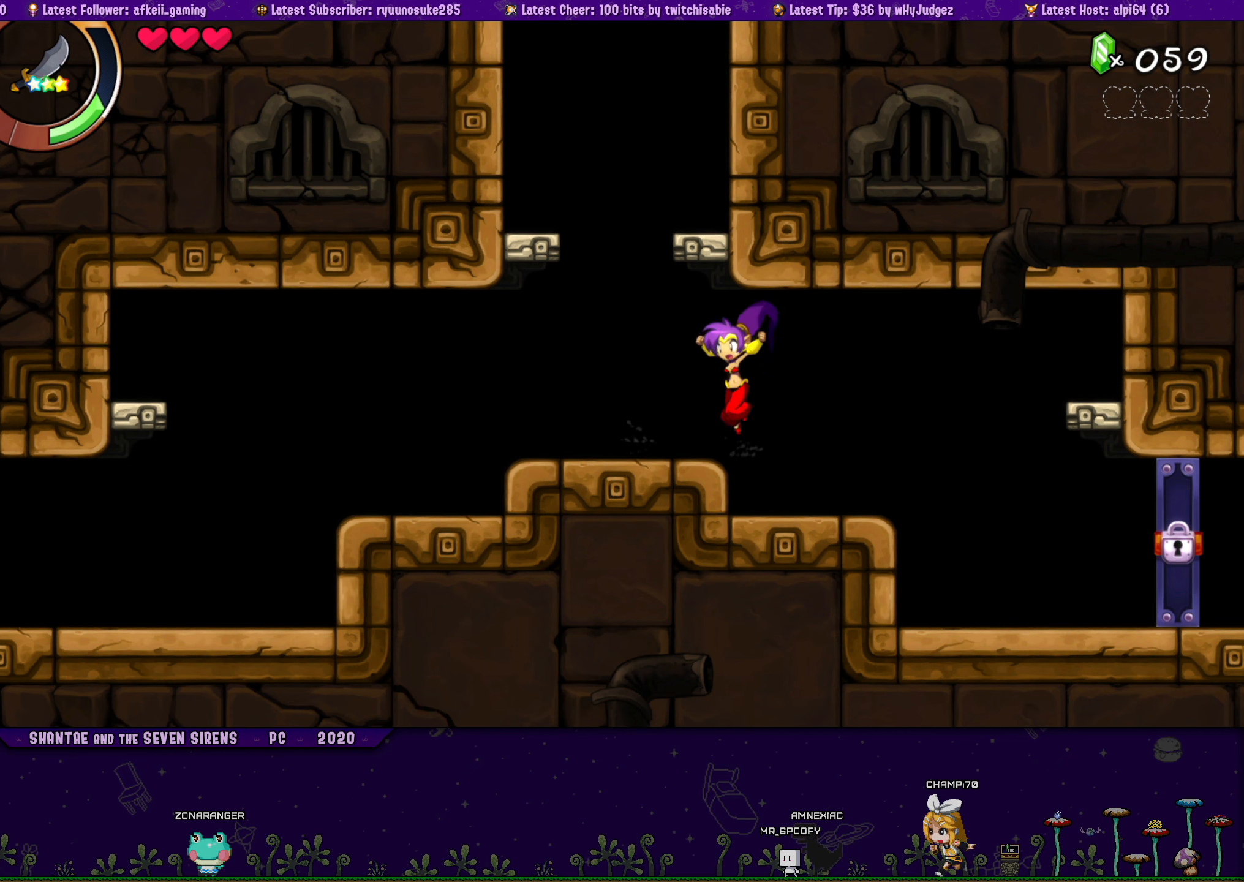
{"buttons": ["CROSS", "DPAD_UP", "DPAD_RIGHT"], "button_events": [[17, "DPAD_UP", "down"], [33, "DPAD_LEFT", "up"], [50, "DPAD_RIGHT", "down"], [117, "CROSS", "down"], [200, "CROSS", "up"], [200, "DPAD_RIGHT", "up"], [217, "DPAD_LEFT", "down"], [250, "DPAD_UP", "up"], [350, "DPAD_UP", "down"], [367, "DPAD_LEFT", "up"], [383, "DPAD_RIGHT", "down"], [433, "CROSS", "down"]]}
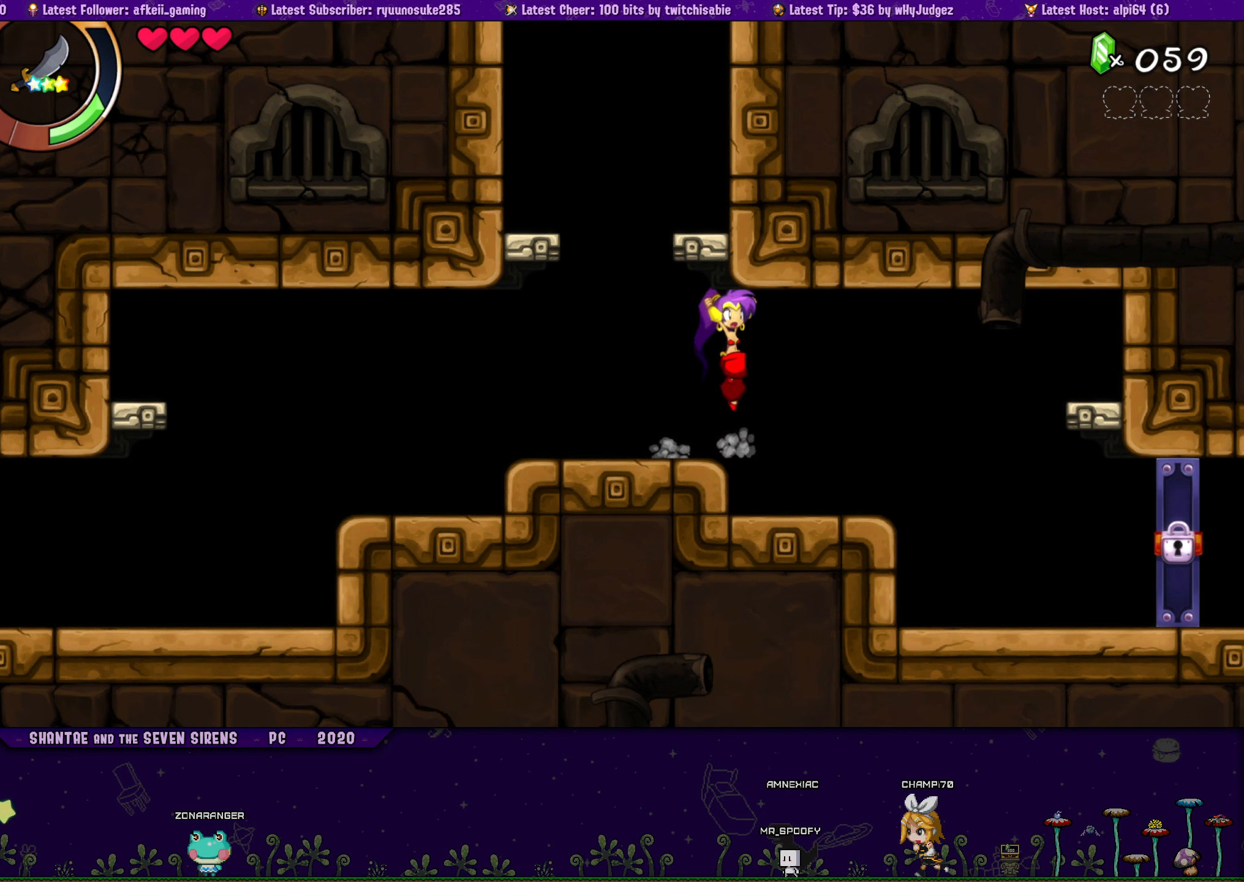
{"buttons": ["DPAD_LEFT"], "button_events": [[33, "CROSS", "up"], [50, "DPAD_RIGHT", "up"], [67, "DPAD_LEFT", "down"], [100, "DPAD_UP", "up"], [200, "DPAD_UP", "down"], [233, "DPAD_LEFT", "up"], [250, "DPAD_RIGHT", "down"], [300, "CROSS", "down"], [400, "CROSS", "up"], [400, "DPAD_RIGHT", "up"], [433, "DPAD_LEFT", "down"], [467, "DPAD_UP", "up"]]}
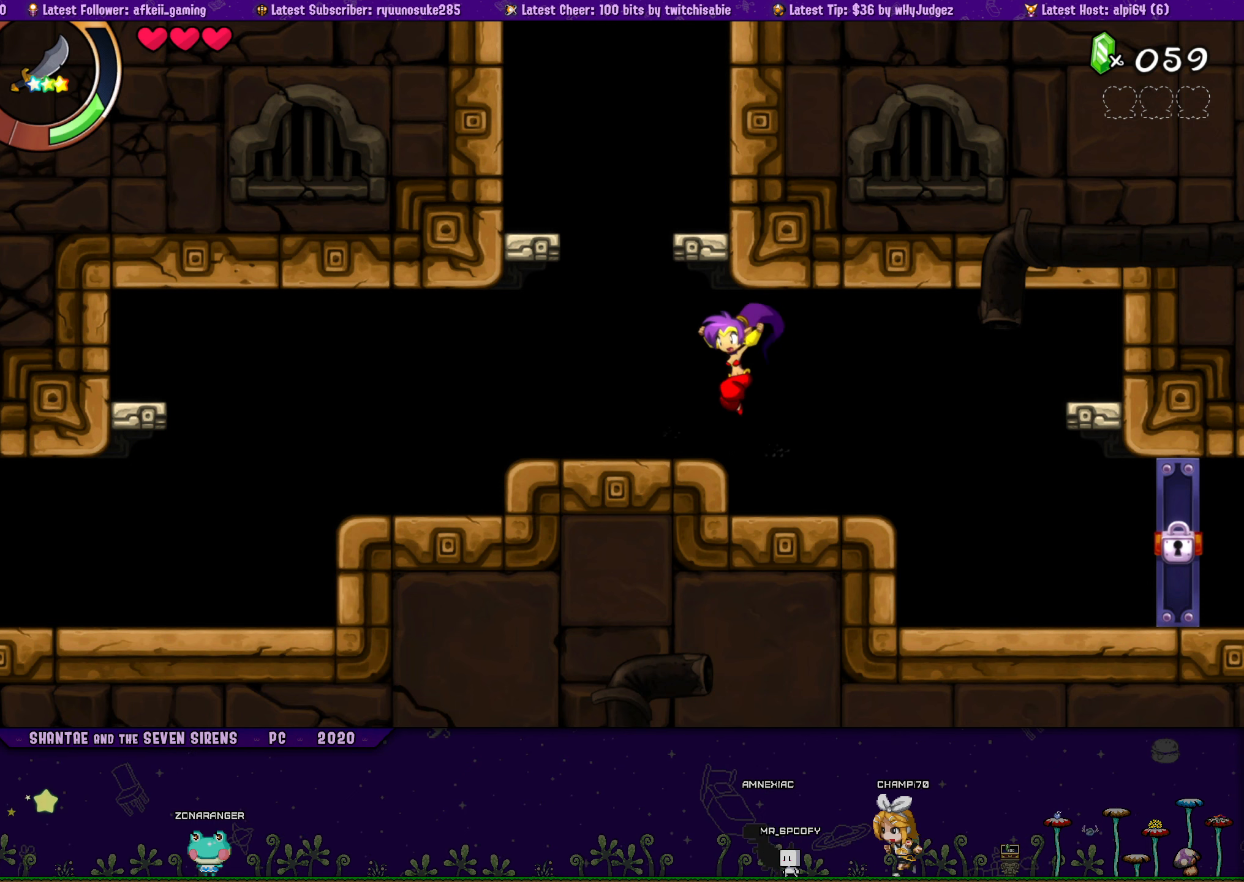
{"buttons": ["CROSS", "DPAD_UP", "DPAD_RIGHT"], "button_events": [[50, "DPAD_UP", "down"], [67, "DPAD_LEFT", "up"], [100, "DPAD_RIGHT", "down"], [150, "CROSS", "down"], [250, "DPAD_RIGHT", "up"], [267, "CROSS", "up"], [267, "DPAD_LEFT", "down"], [317, "DPAD_UP", "up"], [417, "DPAD_UP", "down"], [433, "DPAD_LEFT", "up"], [450, "DPAD_RIGHT", "down"], [500, "CROSS", "down"]]}
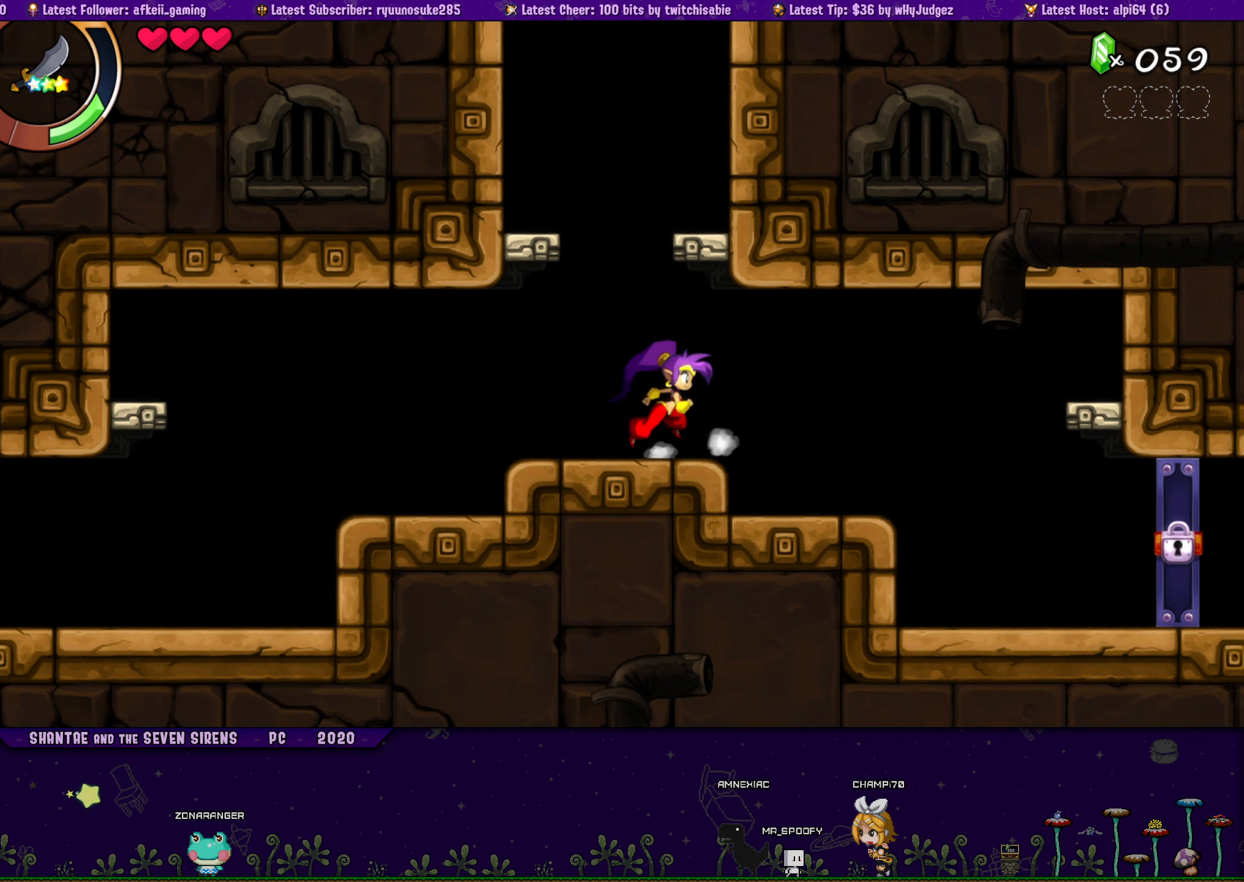
{"buttons": ["DPAD_UP", "DPAD_RIGHT"], "button_events": [[100, "CROSS", "up"], [133, "DPAD_RIGHT", "up"], [167, "DPAD_LEFT", "down"], [183, "DPAD_UP", "up"], [317, "DPAD_UP", "down"], [350, "DPAD_LEFT", "up"], [367, "DPAD_RIGHT", "down"]]}
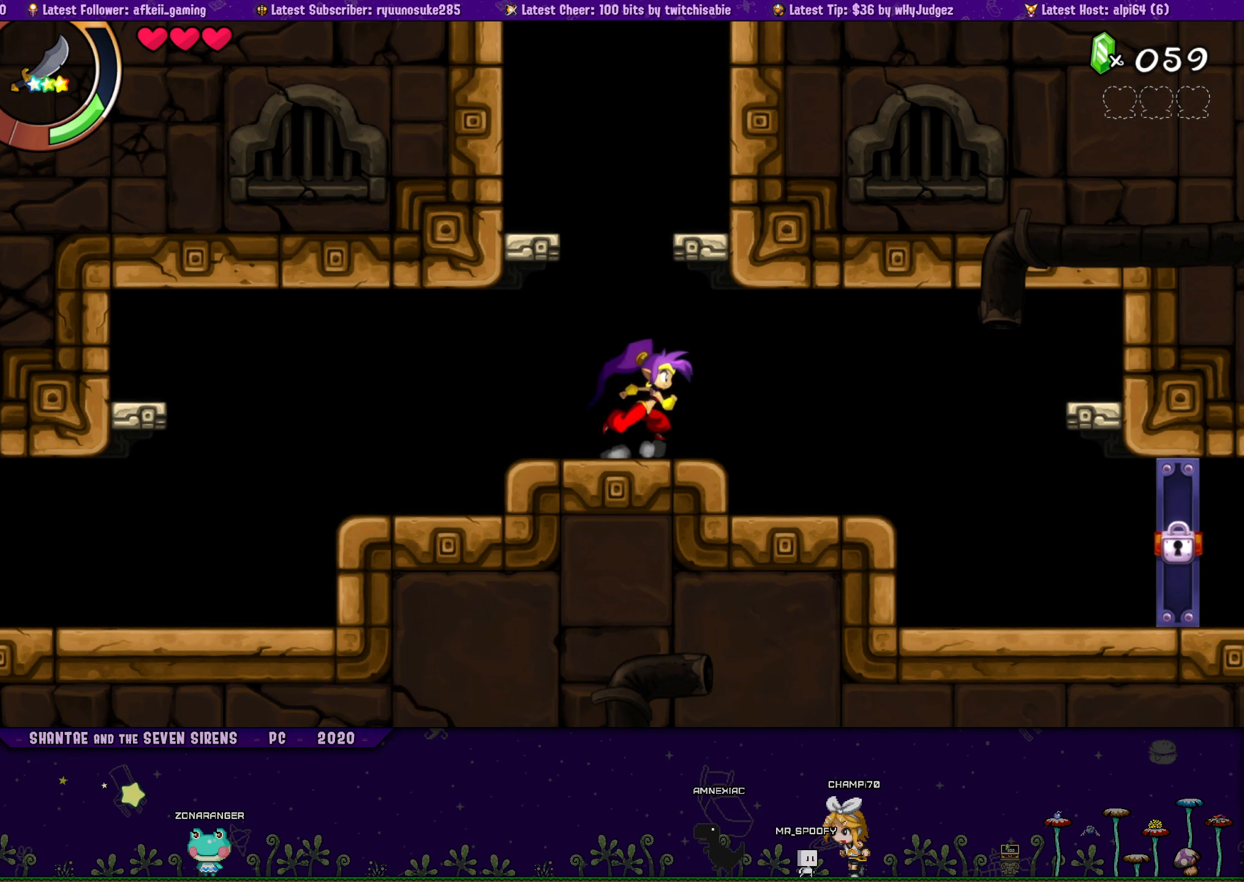
{"buttons": ["DPAD_UP", "DPAD_RIGHT"], "button_events": [[33, "CROSS", "down"], [150, "CROSS", "up"], [233, "DPAD_RIGHT", "up"], [250, "DPAD_LEFT", "down"], [267, "DPAD_UP", "up"], [383, "DPAD_UP", "down"], [400, "DPAD_LEFT", "up"], [400, "DPAD_RIGHT", "down"]]}
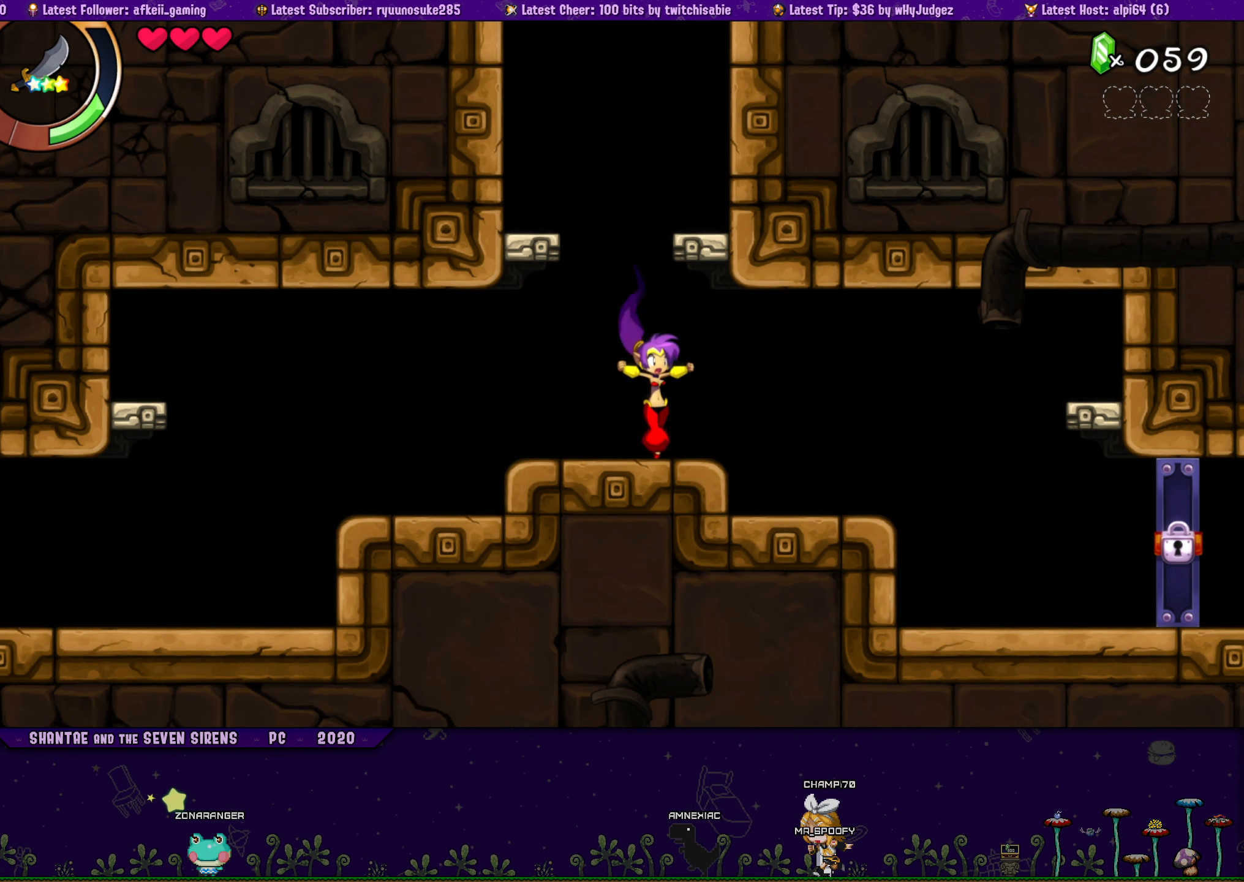
{"buttons": ["CROSS", "DPAD_UP", "DPAD_RIGHT"], "button_events": [[117, "CROSS", "down"], [200, "CROSS", "up"], [200, "DPAD_RIGHT", "up"], [217, "DPAD_LEFT", "down"], [250, "DPAD_UP", "up"], [367, "DPAD_UP", "down"], [383, "DPAD_LEFT", "up"], [383, "DPAD_RIGHT", "down"], [450, "CROSS", "down"]]}
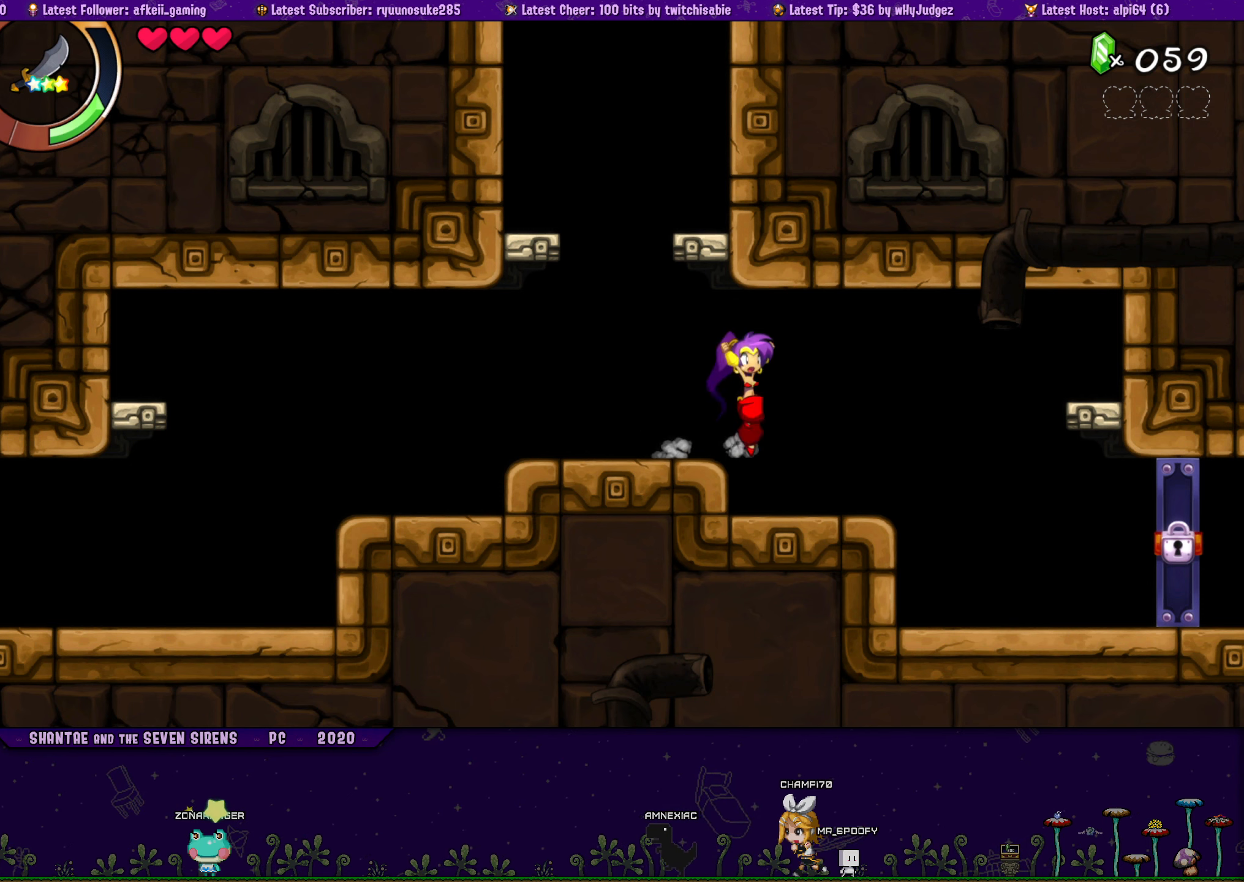
{"buttons": ["DPAD_LEFT"], "button_events": [[33, "CROSS", "up"], [67, "DPAD_RIGHT", "up"], [83, "DPAD_LEFT", "down"], [100, "DPAD_UP", "up"], [217, "DPAD_UP", "down"], [250, "DPAD_LEFT", "up"], [250, "DPAD_RIGHT", "down"], [317, "CROSS", "down"], [417, "CROSS", "up"], [417, "DPAD_RIGHT", "up"], [433, "DPAD_LEFT", "down"], [467, "DPAD_UP", "up"]]}
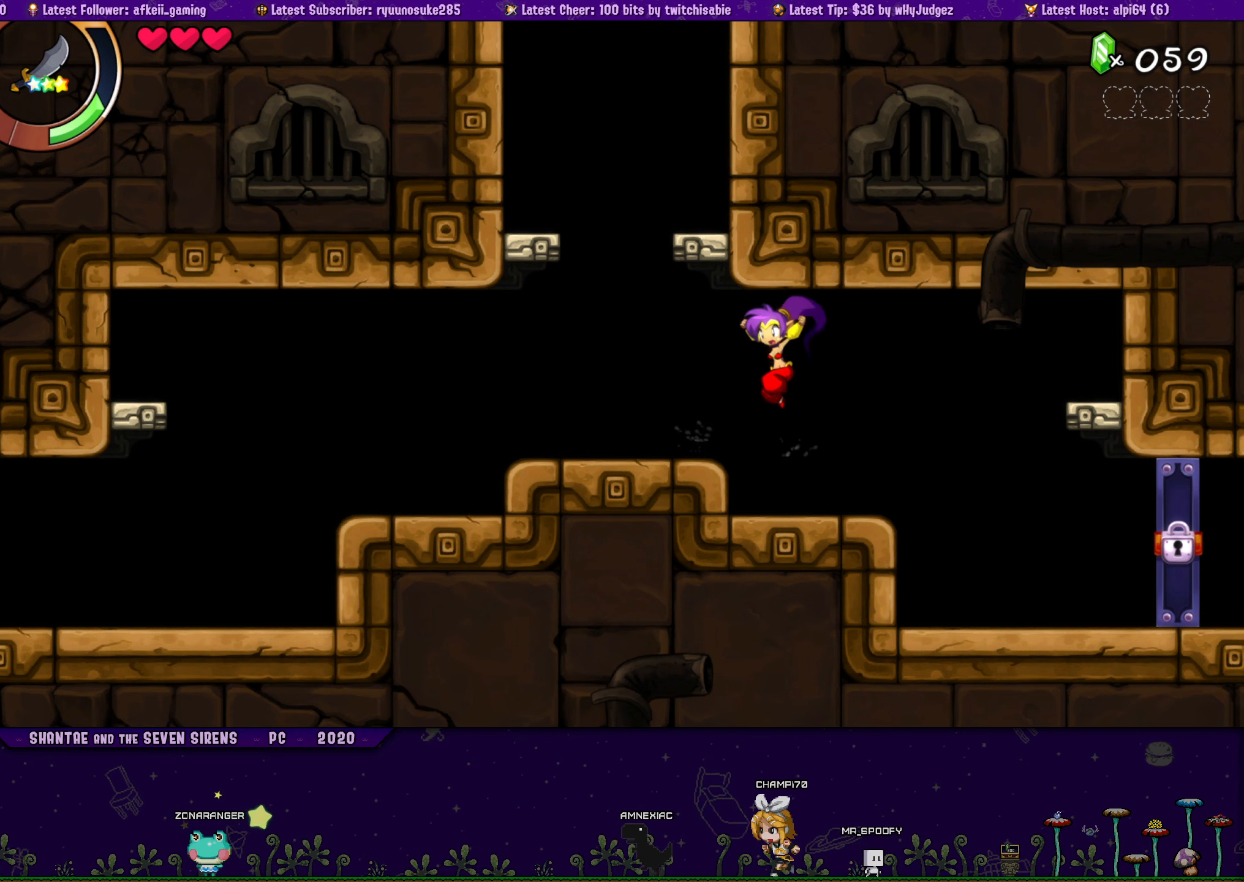
{"buttons": ["DPAD_UP", "DPAD_RIGHT"], "button_events": [[67, "DPAD_UP", "down"], [117, "DPAD_LEFT", "up"], [133, "DPAD_RIGHT", "down"], [167, "CROSS", "down"], [250, "CROSS", "up"], [283, "DPAD_LEFT", "down"], [283, "DPAD_RIGHT", "up"], [333, "DPAD_UP", "up"], [433, "DPAD_UP", "down"], [467, "DPAD_LEFT", "up"], [467, "DPAD_RIGHT", "down"]]}
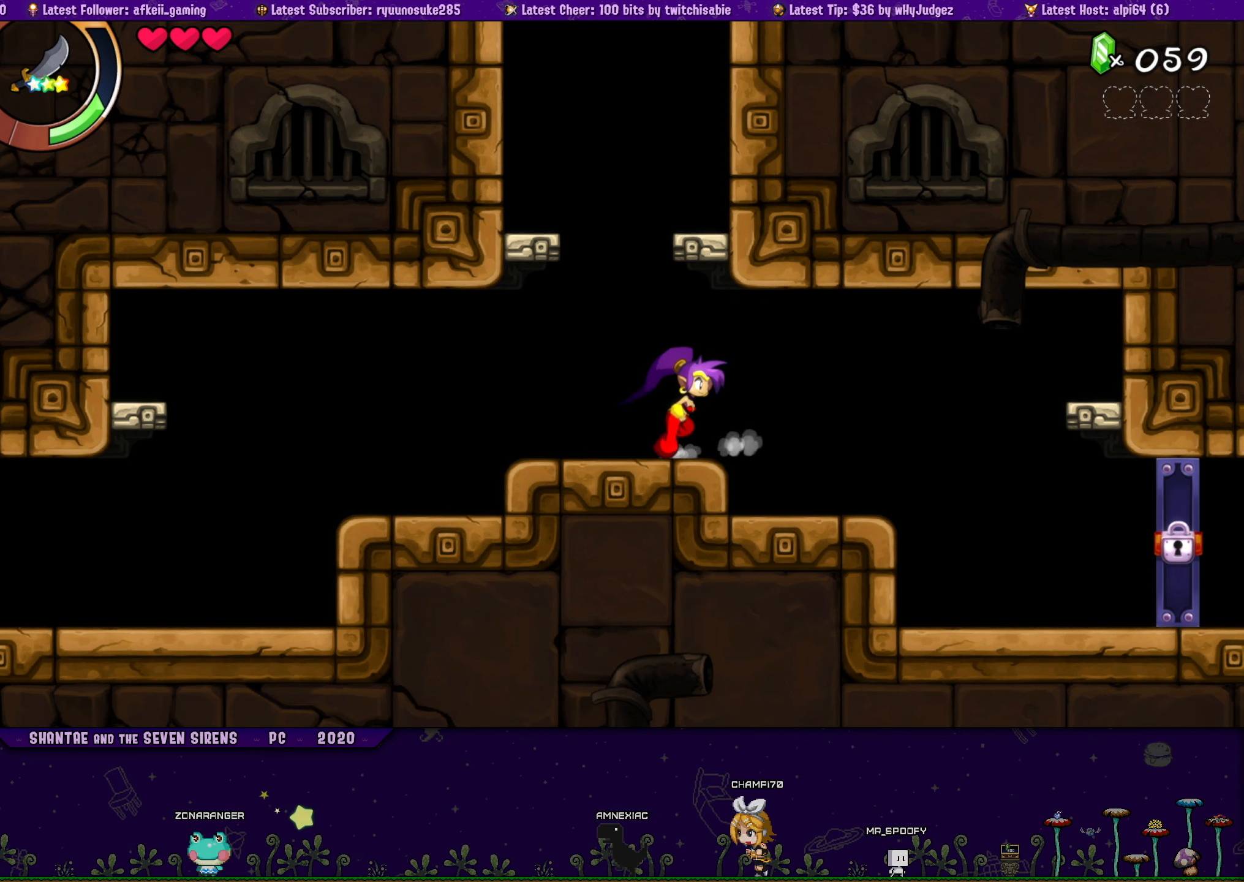
{"buttons": ["CROSS", "DPAD_UP", "DPAD_RIGHT"], "button_events": [[17, "CROSS", "down"], [117, "CROSS", "up"], [167, "DPAD_LEFT", "down"], [167, "DPAD_RIGHT", "up"], [217, "DPAD_UP", "up"], [300, "DPAD_UP", "down"], [333, "DPAD_LEFT", "up"], [350, "DPAD_RIGHT", "down"], [417, "CROSS", "down"]]}
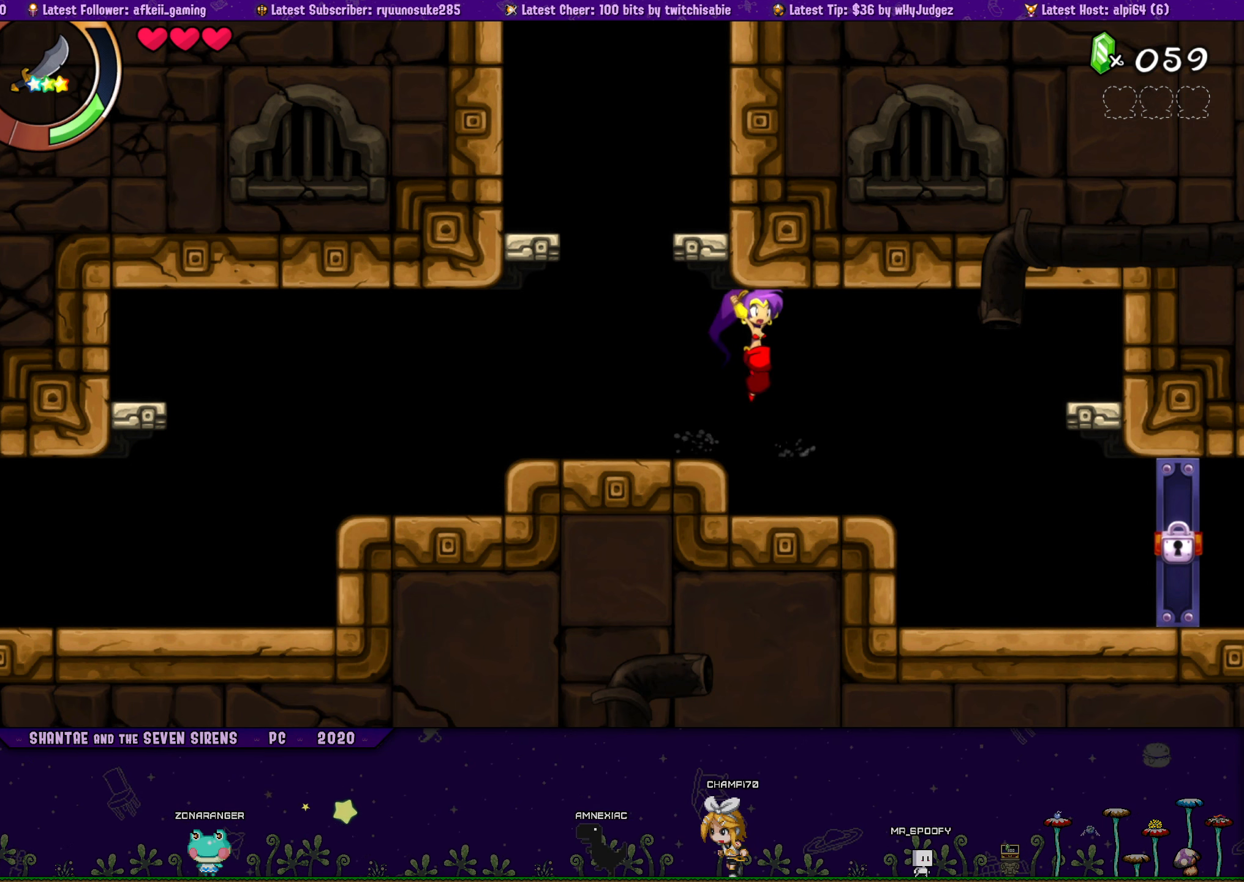
{"buttons": ["DPAD_LEFT"], "button_events": [[17, "CROSS", "up"], [17, "DPAD_RIGHT", "up"], [33, "DPAD_LEFT", "down"], [67, "DPAD_UP", "up"], [183, "DPAD_UP", "down"], [217, "DPAD_LEFT", "up"], [217, "DPAD_RIGHT", "down"], [267, "CROSS", "down"], [367, "CROSS", "up"], [384, "DPAD_RIGHT", "up"], [400, "DPAD_LEFT", "down"], [434, "DPAD_UP", "up"]]}
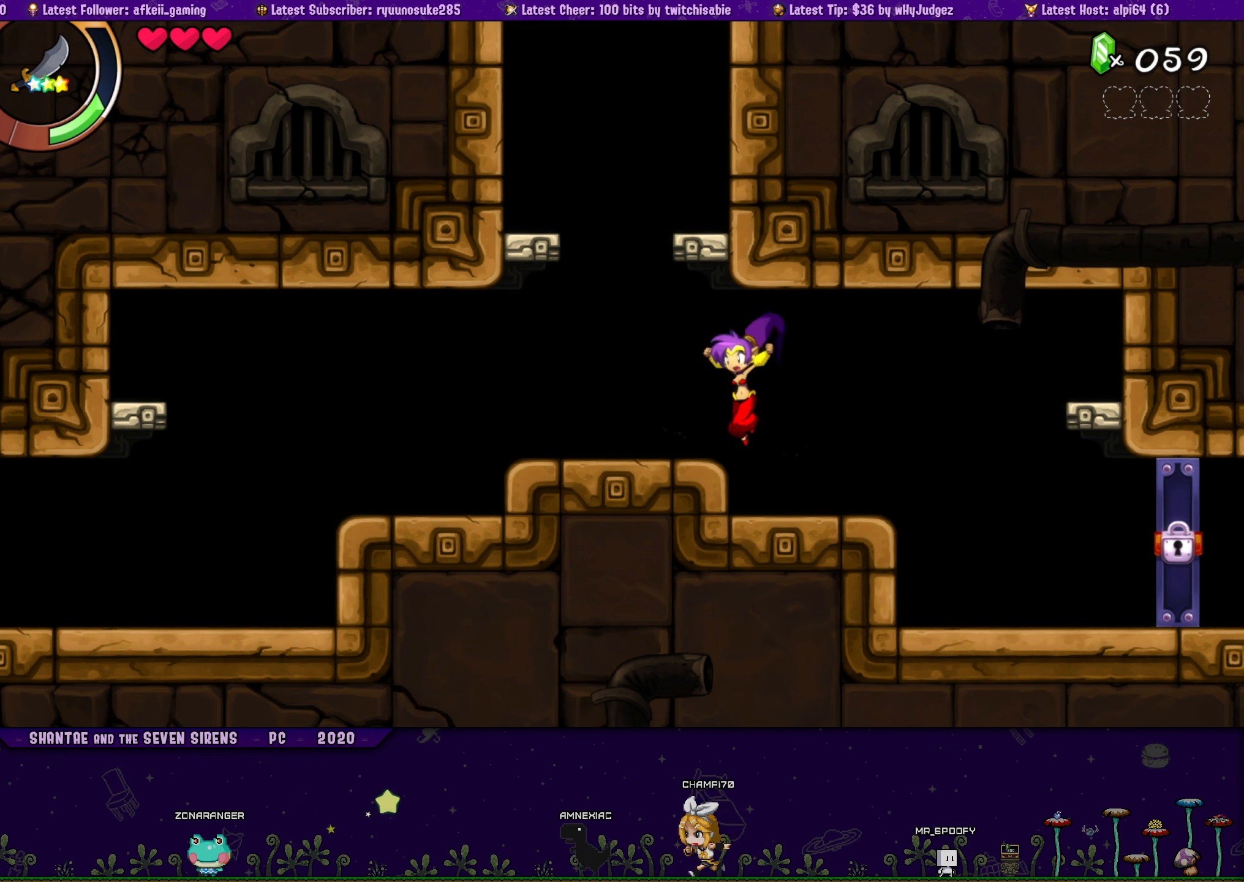
{"buttons": ["CROSS", "DPAD_UP", "DPAD_RIGHT"], "button_events": [[34, "DPAD_UP", "down"], [67, "DPAD_LEFT", "up"], [67, "DPAD_RIGHT", "down"], [117, "CROSS", "down"], [217, "CROSS", "up"], [234, "DPAD_RIGHT", "up"], [250, "DPAD_LEFT", "down"], [284, "DPAD_UP", "up"], [384, "DPAD_UP", "down"], [400, "DPAD_LEFT", "up"], [417, "DPAD_RIGHT", "down"], [484, "CROSS", "down"]]}
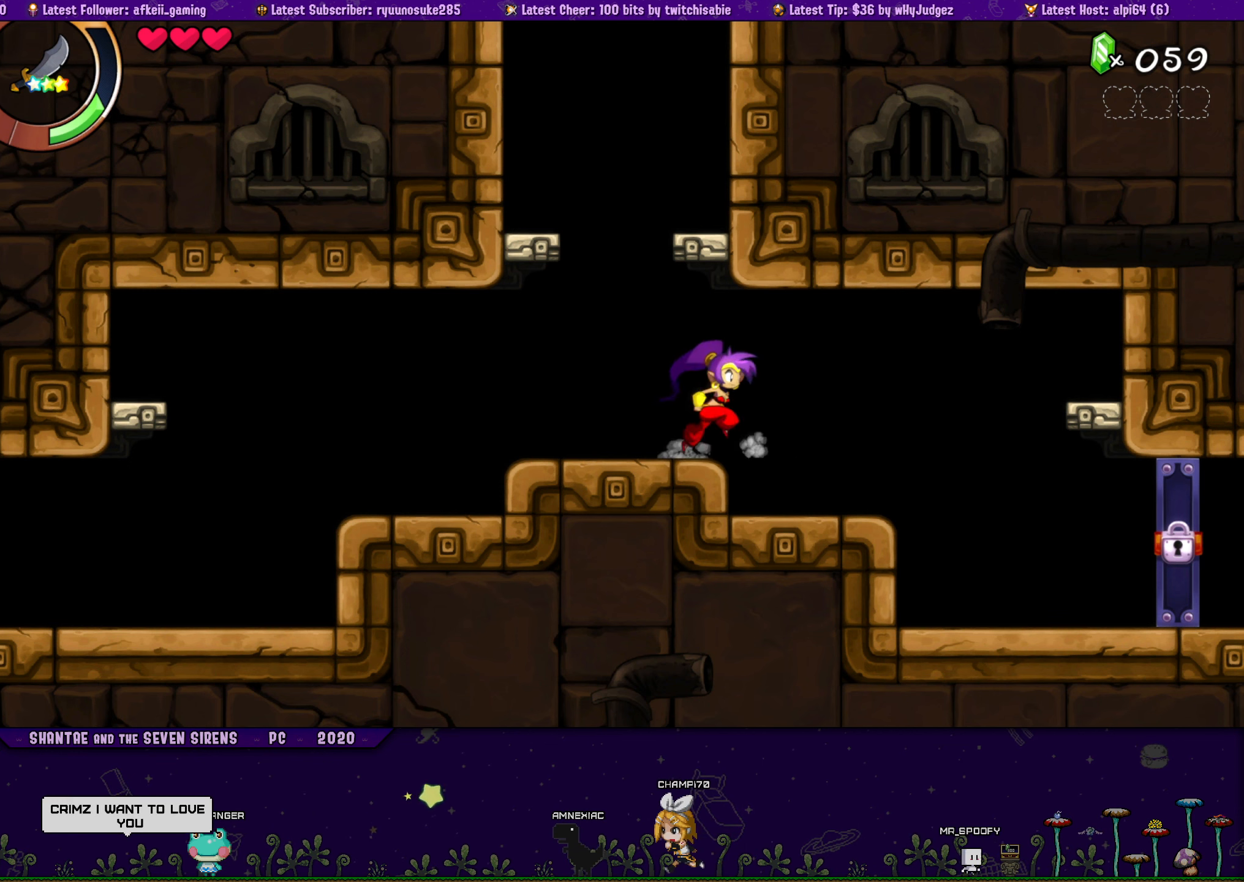
{"buttons": ["DPAD_UP", "DPAD_LEFT"], "button_events": [[84, "CROSS", "up"], [117, "DPAD_RIGHT", "up"], [134, "DPAD_LEFT", "down"], [167, "DPAD_UP", "up"], [267, "DPAD_UP", "down"], [300, "DPAD_LEFT", "up"], [300, "DPAD_RIGHT", "down"], [350, "CROSS", "down"], [467, "CROSS", "up"], [484, "DPAD_RIGHT", "up"], [500, "DPAD_LEFT", "down"]]}
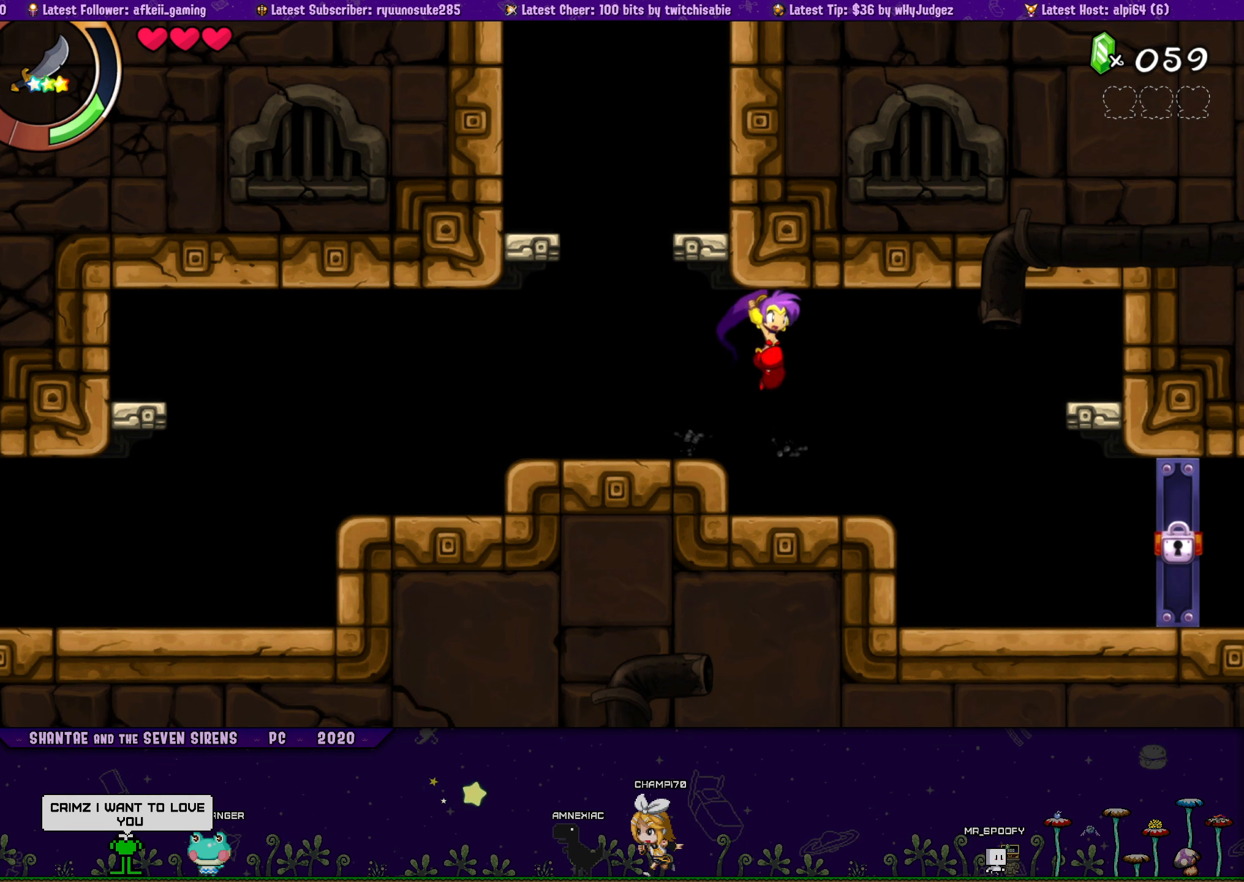
{"buttons": ["DPAD_UP", "DPAD_LEFT"], "button_events": [[34, "DPAD_UP", "up"], [134, "DPAD_UP", "down"], [167, "DPAD_LEFT", "up"], [167, "DPAD_RIGHT", "down"], [217, "CROSS", "down"], [317, "CROSS", "up"], [334, "DPAD_RIGHT", "up"], [350, "DPAD_LEFT", "down"], [384, "DPAD_UP", "up"], [500, "DPAD_UP", "down"]]}
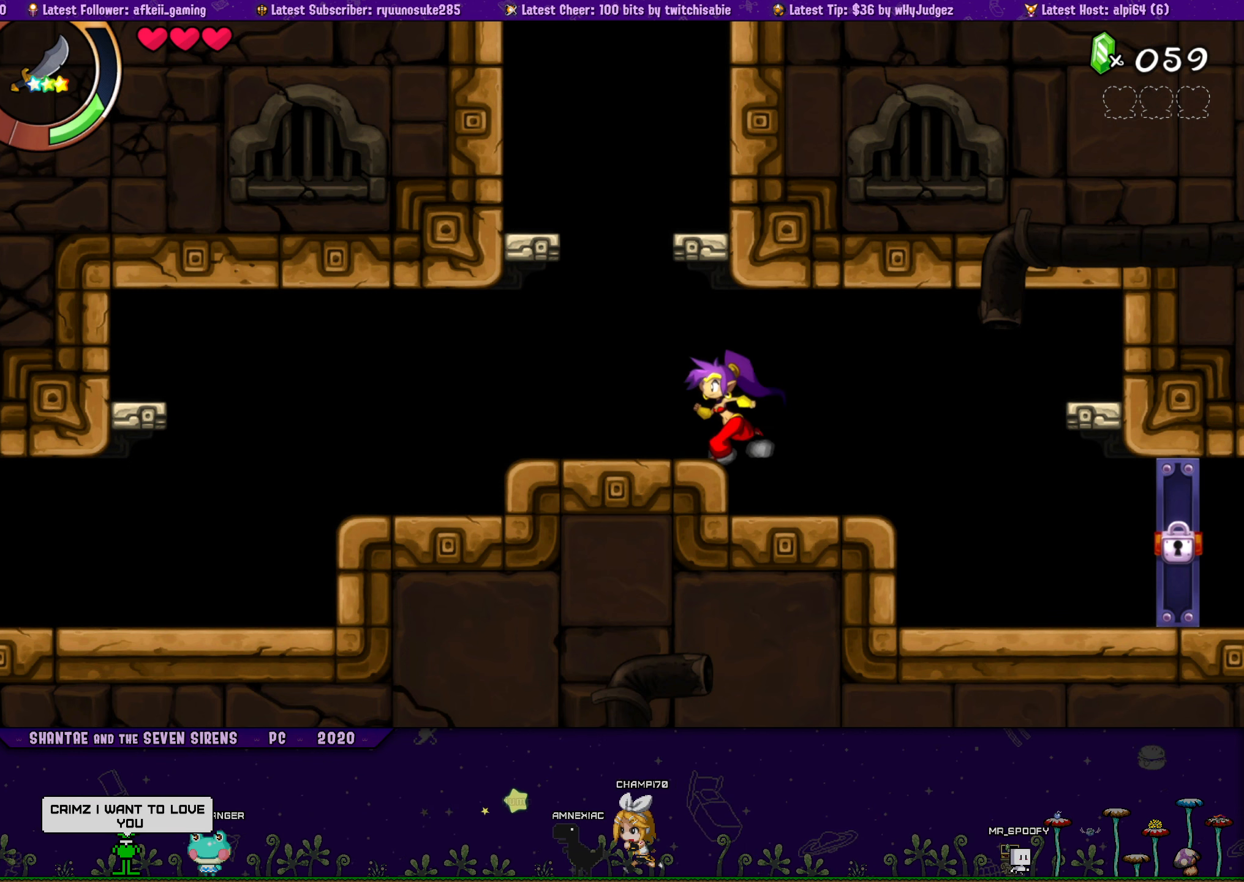
{"buttons": ["CROSS", "DPAD_UP", "DPAD_RIGHT"], "button_events": [[17, "DPAD_LEFT", "up"], [34, "DPAD_RIGHT", "down"], [84, "CROSS", "down"], [184, "CROSS", "up"], [184, "DPAD_RIGHT", "up"], [217, "DPAD_LEFT", "down"], [234, "DPAD_UP", "up"], [334, "DPAD_UP", "down"], [367, "DPAD_LEFT", "up"], [384, "DPAD_RIGHT", "down"], [400, "CROSS", "down"]]}
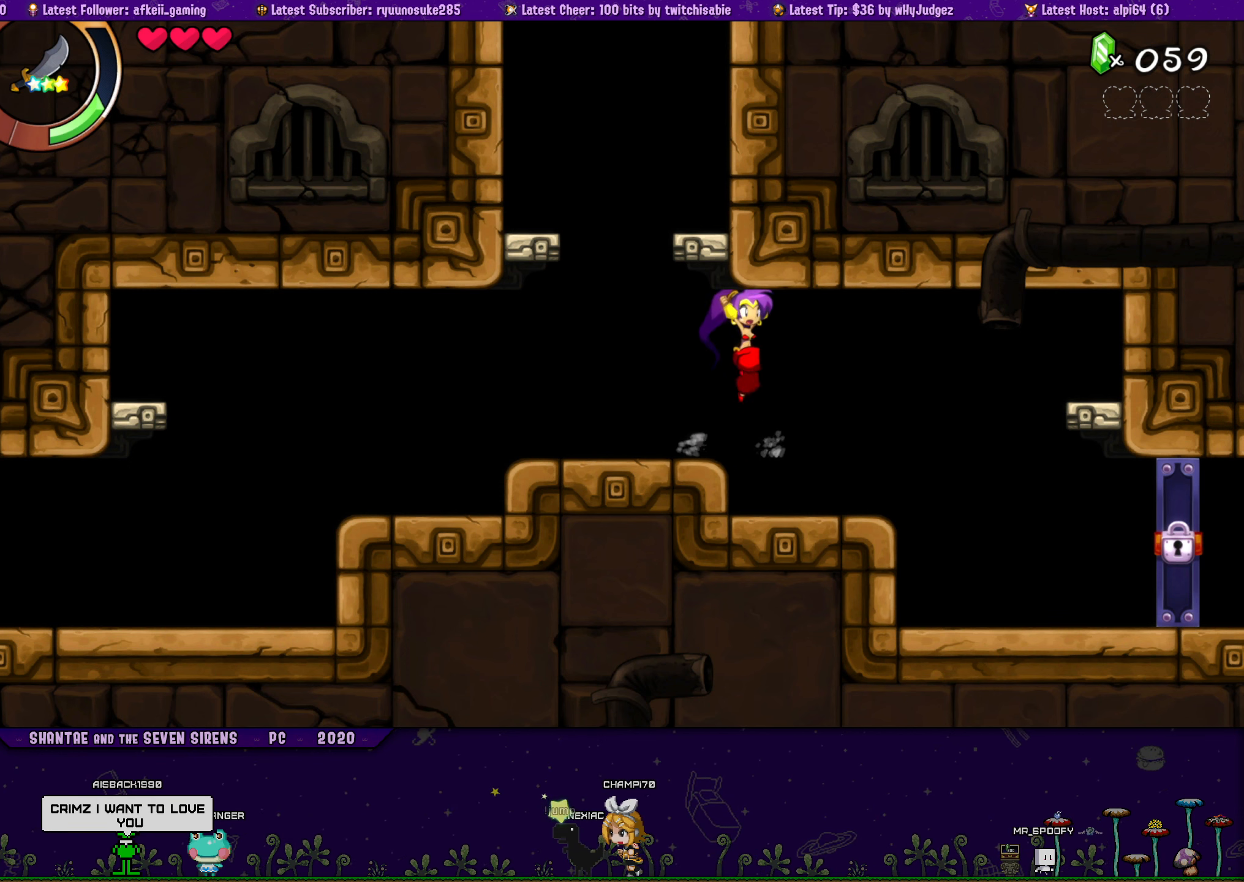
{"buttons": ["DPAD_UP", "DPAD_LEFT"], "button_events": [[17, "CROSS", "up"], [34, "DPAD_RIGHT", "up"], [50, "DPAD_LEFT", "down"], [84, "DPAD_UP", "up"], [167, "DPAD_UP", "down"], [200, "DPAD_LEFT", "up"], [200, "DPAD_RIGHT", "down"], [234, "CROSS", "down"], [334, "CROSS", "up"], [367, "DPAD_RIGHT", "up"], [384, "DPAD_LEFT", "down"], [417, "DPAD_UP", "up"], [500, "DPAD_UP", "down"]]}
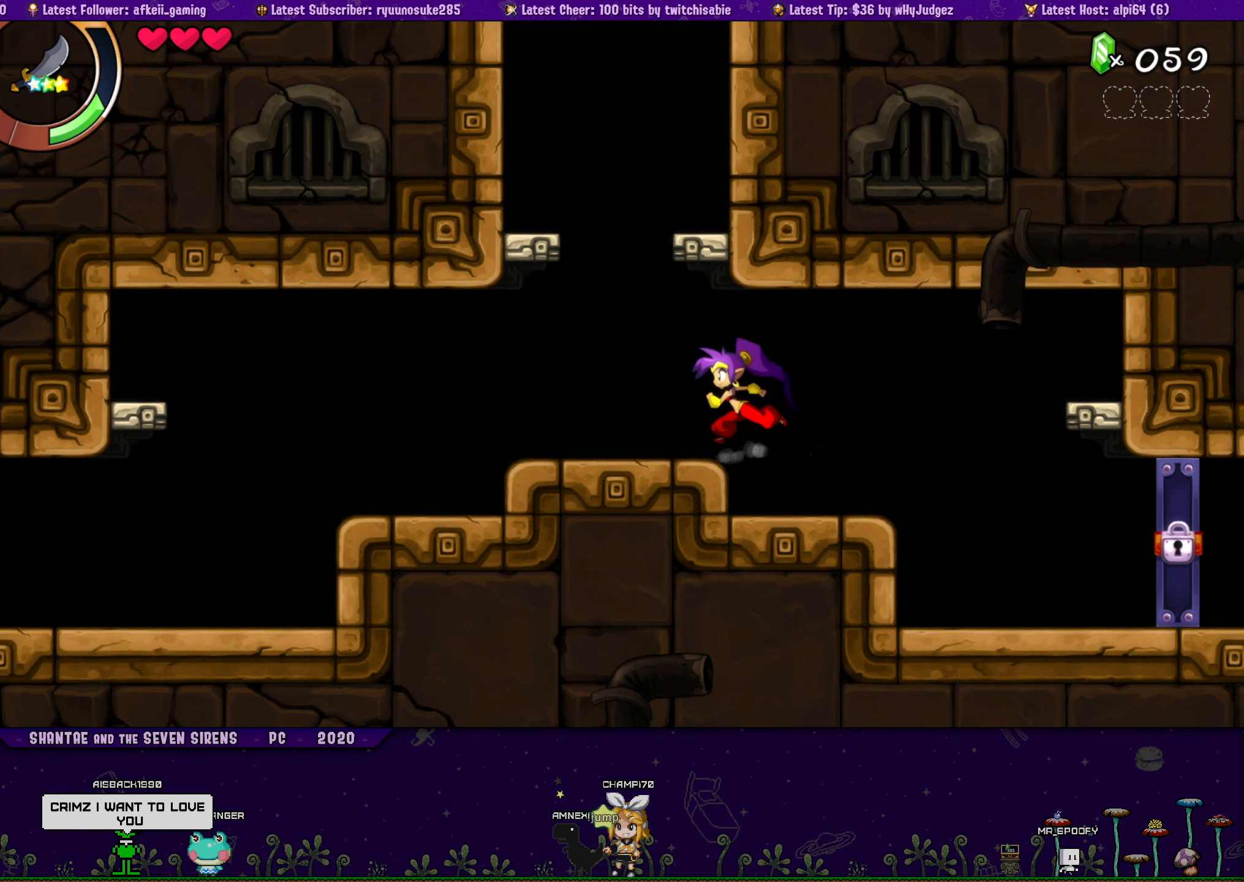
{"buttons": ["DPAD_UP", "DPAD_RIGHT"], "button_events": [[34, "DPAD_LEFT", "up"], [50, "DPAD_RIGHT", "down"], [67, "CROSS", "down"], [167, "CROSS", "up"], [184, "DPAD_RIGHT", "up"], [217, "DPAD_LEFT", "down"], [234, "DPAD_UP", "up"], [334, "DPAD_UP", "down"], [367, "DPAD_LEFT", "up"], [384, "DPAD_RIGHT", "down"], [400, "CROSS", "down"], [500, "CROSS", "up"]]}
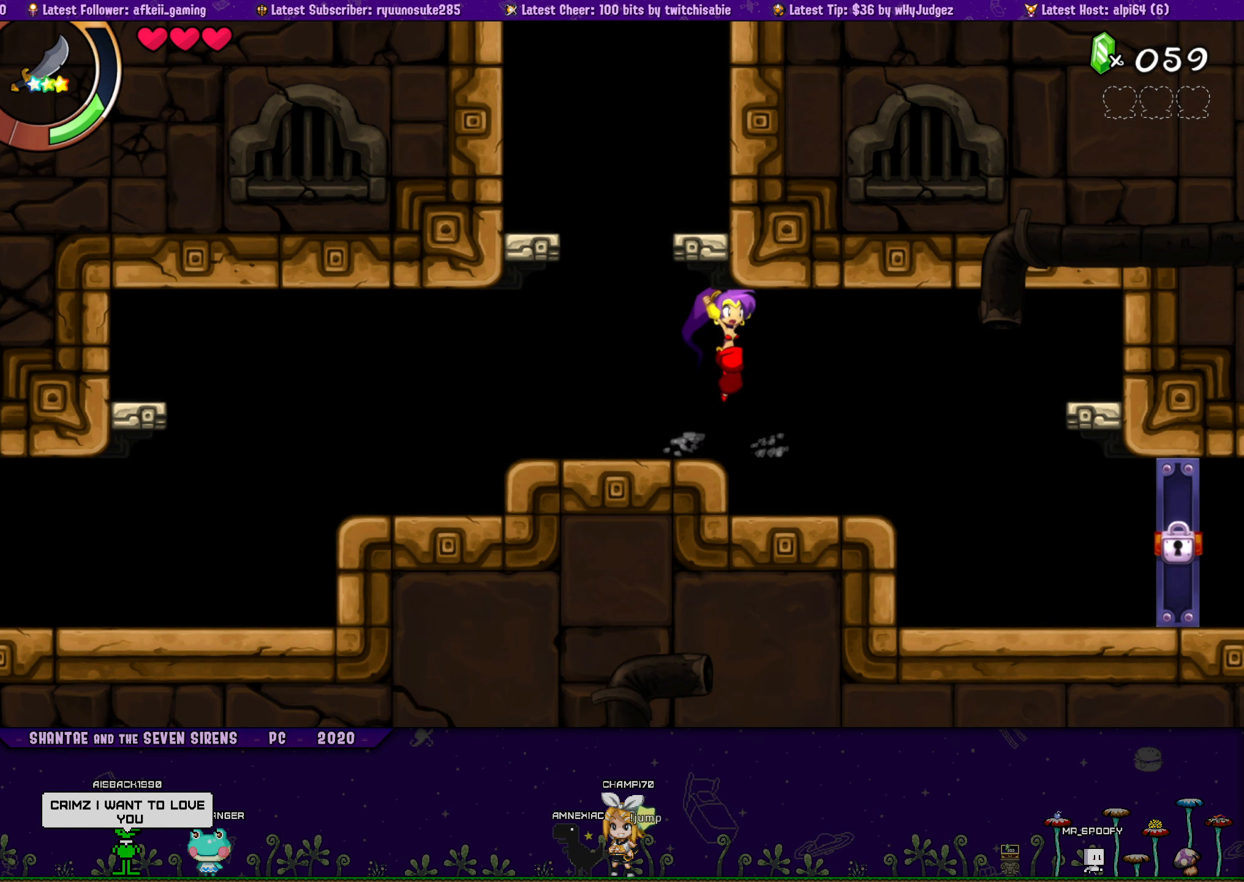
{"buttons": ["DPAD_LEFT"], "button_events": [[34, "DPAD_RIGHT", "up"], [50, "DPAD_LEFT", "down"], [100, "DPAD_UP", "up"], [184, "DPAD_UP", "down"], [200, "DPAD_LEFT", "up"], [217, "DPAD_RIGHT", "down"], [284, "CROSS", "down"], [400, "CROSS", "up"], [450, "DPAD_RIGHT", "up"], [467, "DPAD_LEFT", "down"], [484, "DPAD_UP", "up"]]}
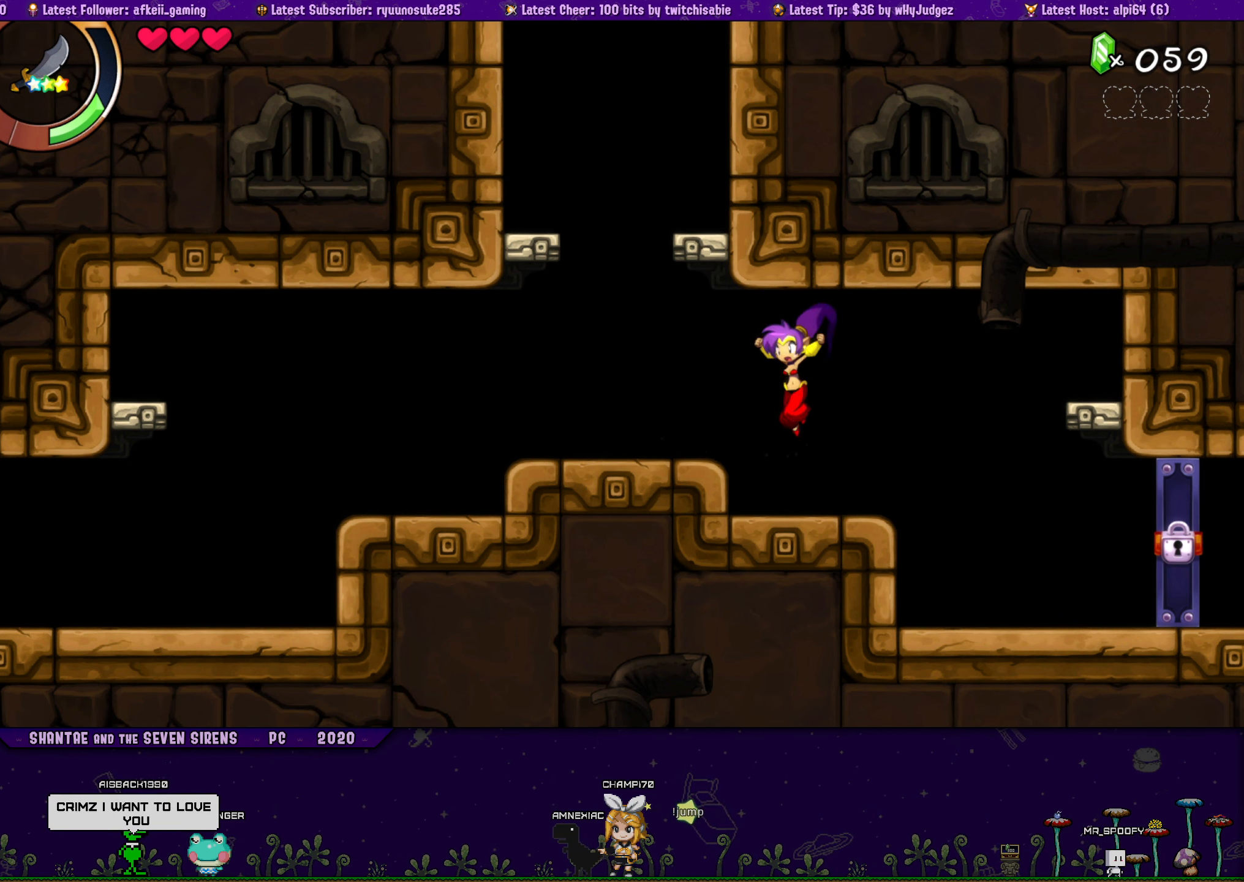
{"buttons": ["CROSS", "DPAD_UP", "DPAD_RIGHT"], "button_events": [[67, "DPAD_UP", "down"], [100, "DPAD_LEFT", "up"], [100, "DPAD_RIGHT", "down"], [117, "CROSS", "down"], [250, "CROSS", "up"], [250, "DPAD_RIGHT", "up"], [284, "DPAD_LEFT", "down"], [317, "DPAD_UP", "up"], [434, "DPAD_UP", "down"], [467, "DPAD_LEFT", "up"], [467, "DPAD_RIGHT", "down"], [500, "CROSS", "down"]]}
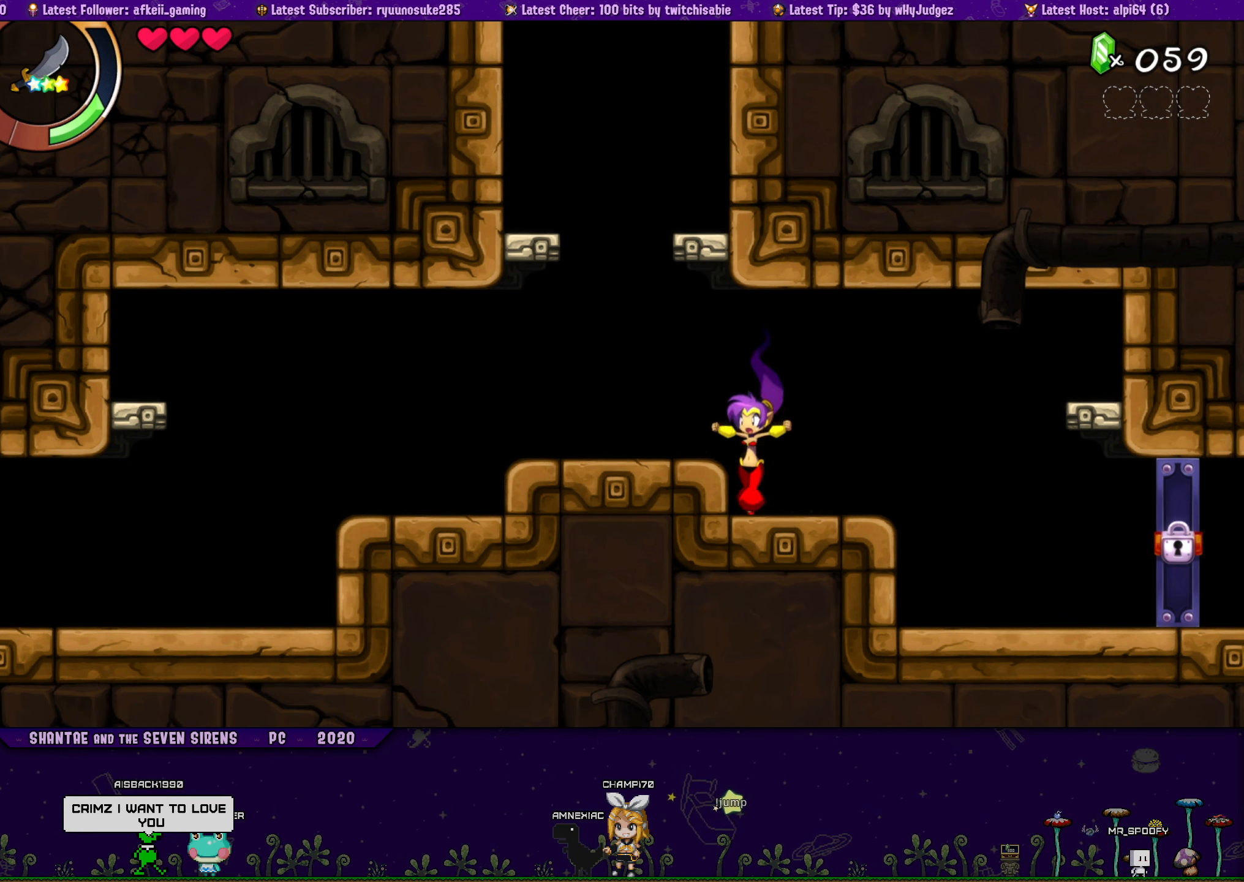
{"buttons": ["DPAD_UP", "DPAD_RIGHT"], "button_events": [[100, "CROSS", "up"], [117, "DPAD_RIGHT", "up"], [134, "DPAD_LEFT", "down"], [167, "DPAD_UP", "up"], [317, "DPAD_UP", "down"], [350, "DPAD_LEFT", "up"], [367, "DPAD_RIGHT", "down"], [400, "CROSS", "down"], [500, "CROSS", "up"]]}
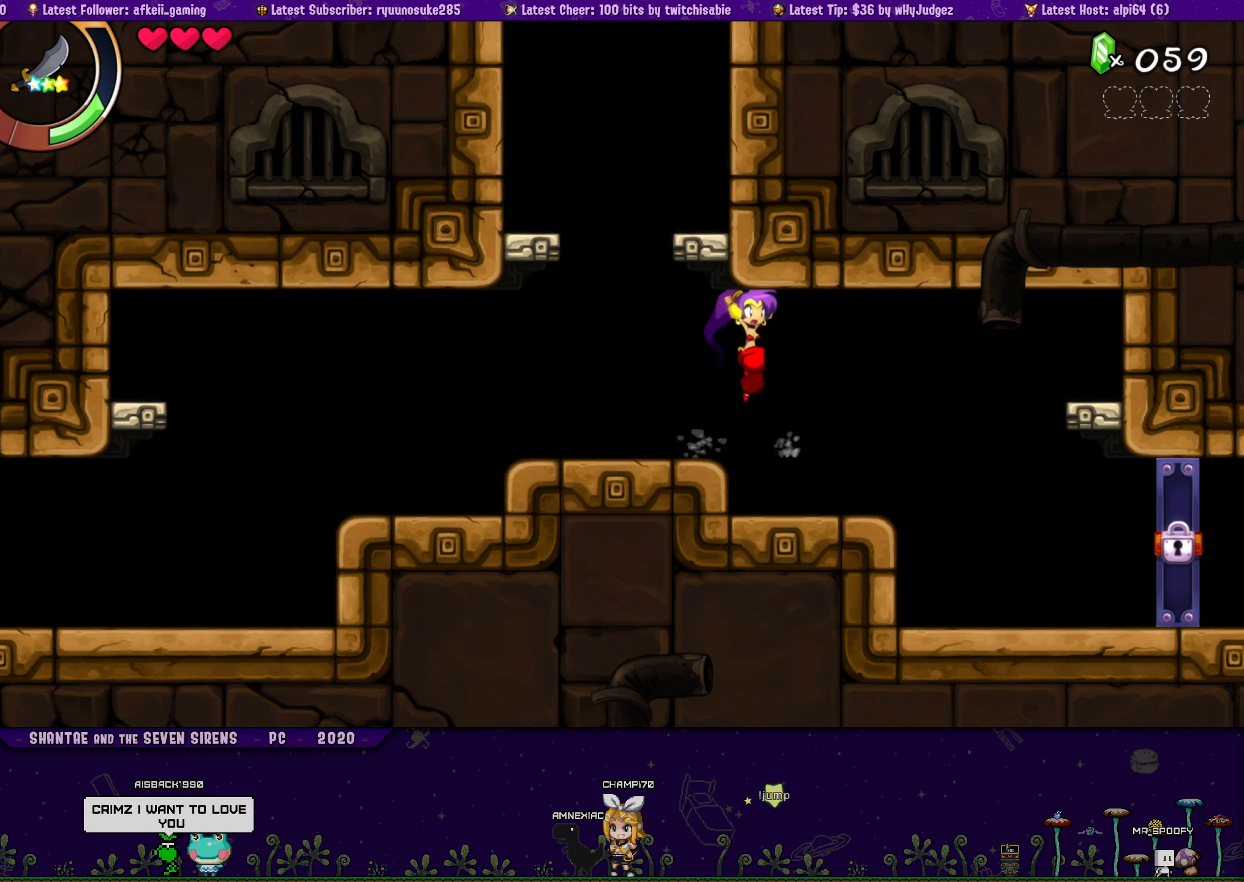
{"buttons": ["DPAD_UP", "DPAD_LEFT"], "button_events": [[17, "DPAD_RIGHT", "up"], [34, "DPAD_LEFT", "down"], [67, "DPAD_UP", "up"], [150, "DPAD_UP", "down"], [184, "DPAD_LEFT", "up"], [184, "DPAD_RIGHT", "down"], [217, "CROSS", "down"], [317, "CROSS", "up"], [333, "DPAD_RIGHT", "up"], [350, "DPAD_LEFT", "down"], [383, "DPAD_UP", "up"], [500, "DPAD_UP", "down"]]}
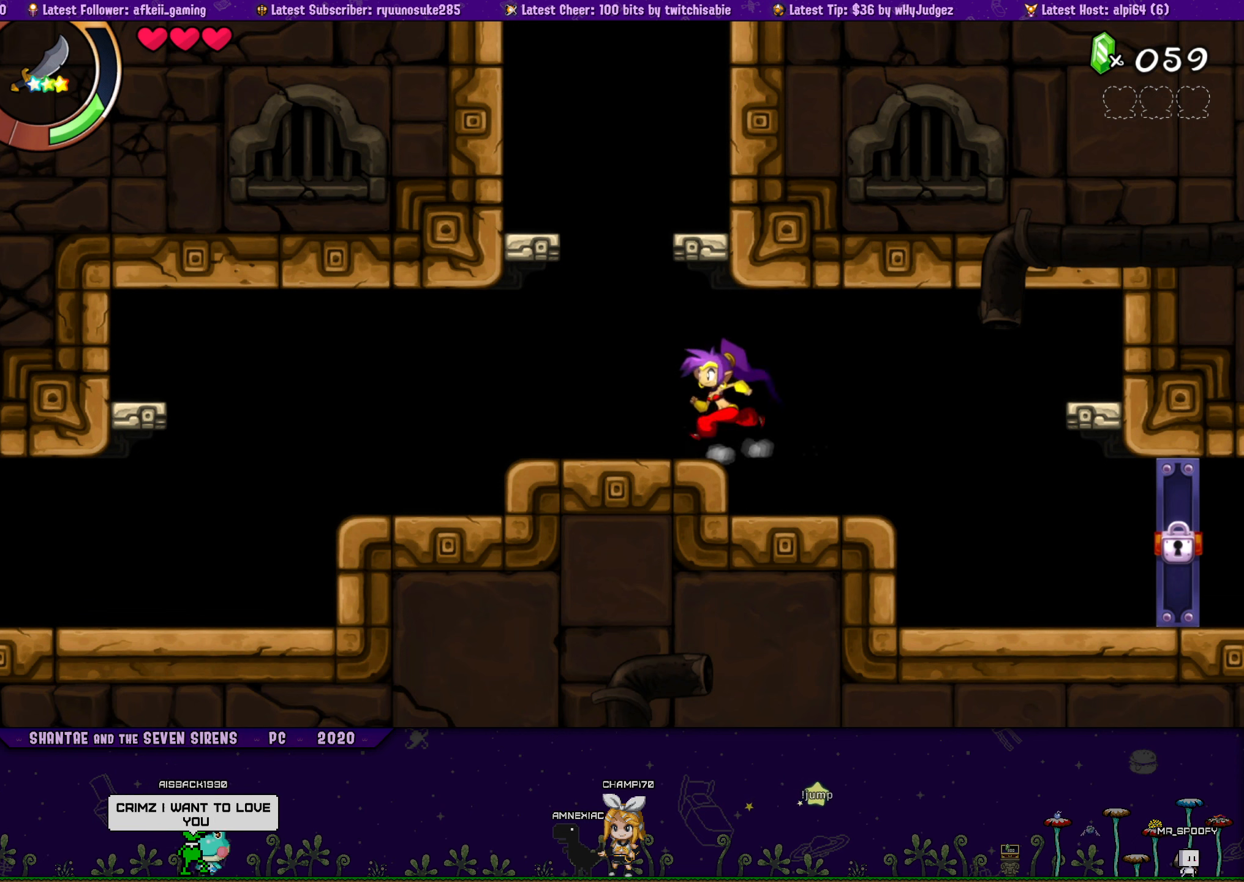
{"buttons": ["CROSS", "DPAD_UP", "DPAD_RIGHT"], "button_events": [[16, "DPAD_LEFT", "up"], [33, "DPAD_RIGHT", "down"], [66, "CROSS", "down"], [166, "CROSS", "up"], [183, "DPAD_RIGHT", "up"], [216, "DPAD_LEFT", "down"], [233, "DPAD_UP", "up"], [333, "DPAD_UP", "down"], [366, "DPAD_LEFT", "up"], [366, "DPAD_RIGHT", "down"], [400, "CROSS", "down"]]}
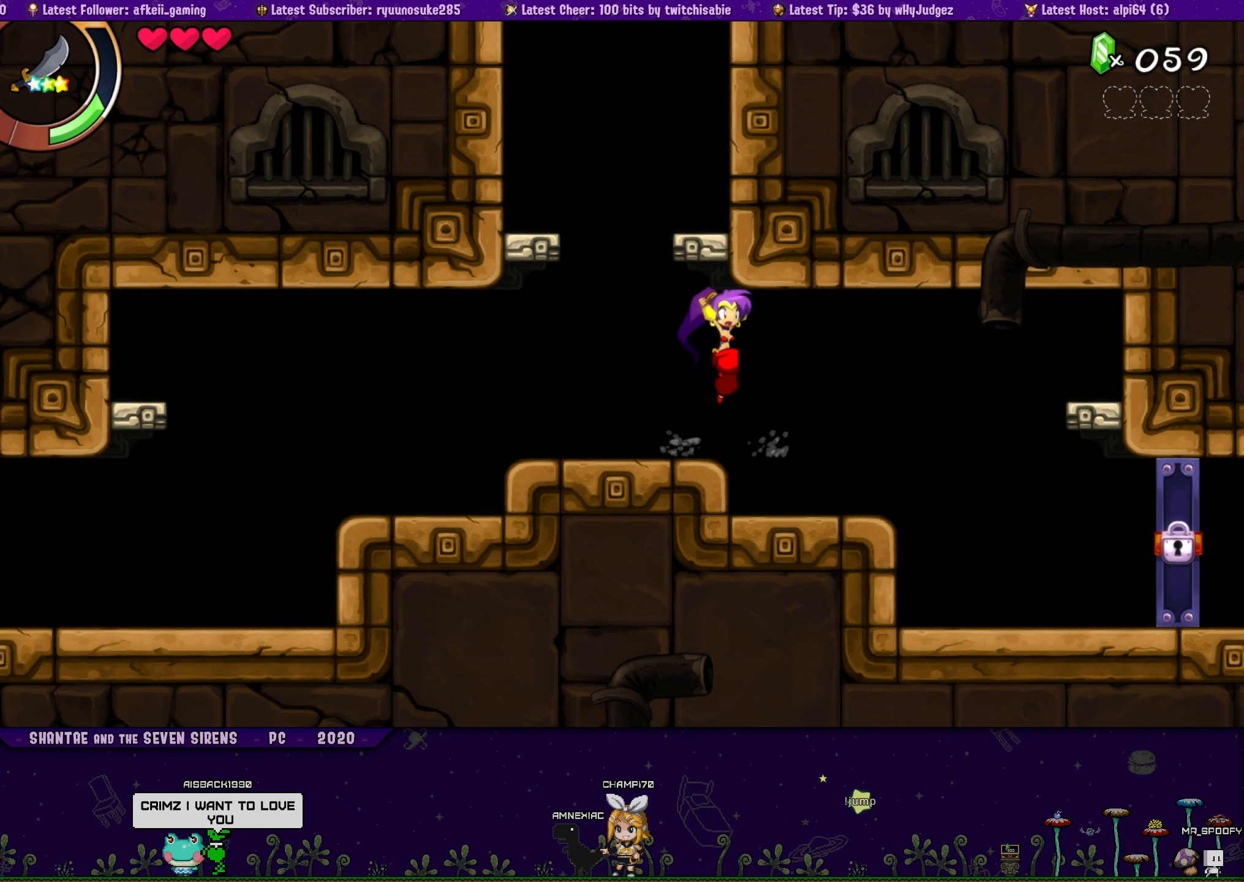
{"buttons": ["DPAD_LEFT"], "button_events": [[16, "CROSS", "up"], [50, "DPAD_RIGHT", "up"], [66, "DPAD_LEFT", "down"], [100, "DPAD_UP", "up"], [200, "DPAD_UP", "down"], [216, "DPAD_LEFT", "up"], [233, "DPAD_RIGHT", "down"], [283, "CROSS", "down"], [383, "CROSS", "up"], [400, "DPAD_RIGHT", "up"], [416, "DPAD_LEFT", "down"], [433, "DPAD_UP", "up"]]}
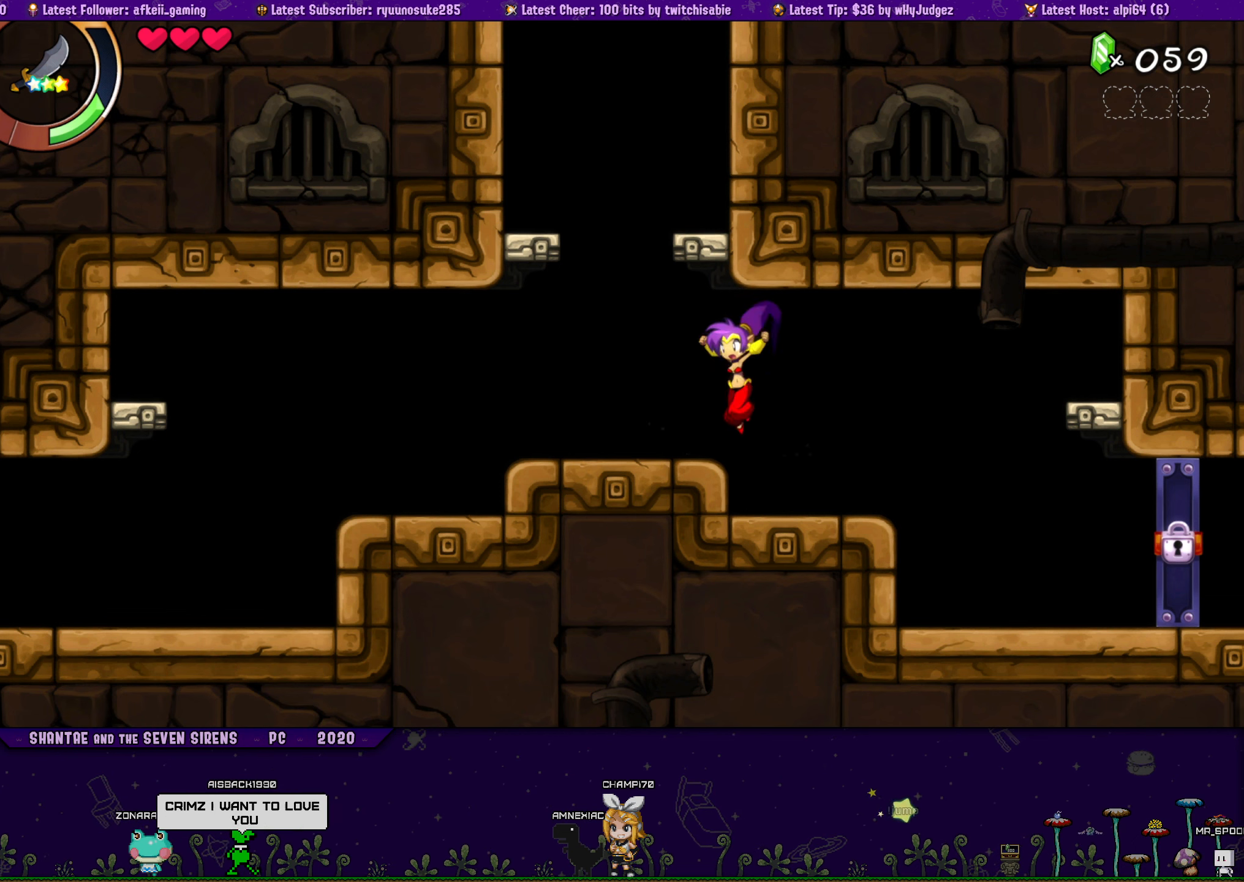
{"buttons": ["CROSS", "DPAD_UP", "DPAD_RIGHT"], "button_events": [[33, "DPAD_UP", "down"], [50, "DPAD_LEFT", "up"], [66, "DPAD_RIGHT", "down"], [100, "CROSS", "down"], [233, "CROSS", "up"], [250, "DPAD_RIGHT", "up"], [266, "DPAD_LEFT", "down"], [283, "DPAD_UP", "up"], [383, "DPAD_UP", "down"], [416, "DPAD_LEFT", "up"], [416, "DPAD_RIGHT", "down"], [450, "CROSS", "down"]]}
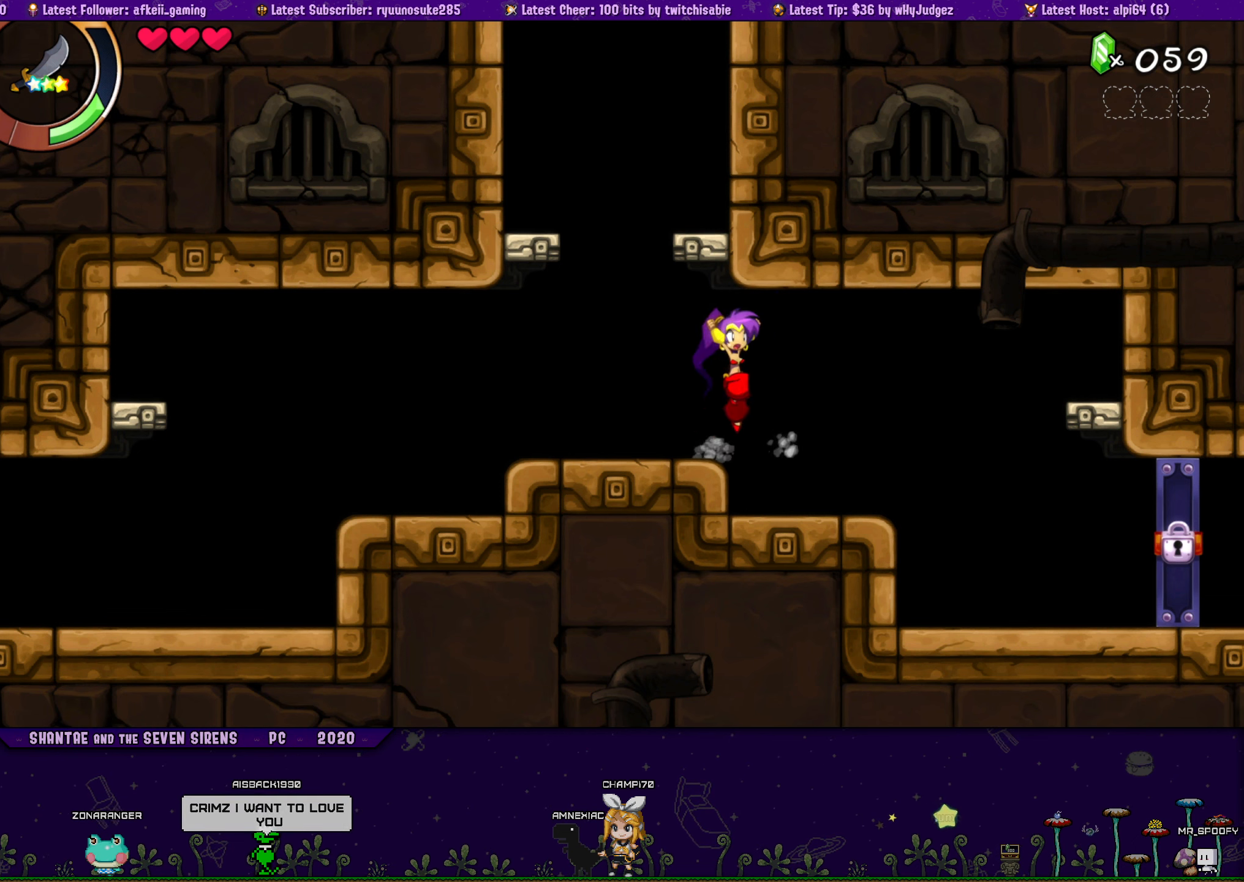
{"buttons": ["DPAD_LEFT"], "button_events": [[50, "CROSS", "up"], [83, "DPAD_RIGHT", "up"], [100, "DPAD_LEFT", "down"], [116, "DPAD_UP", "up"], [233, "DPAD_UP", "down"], [266, "DPAD_LEFT", "up"], [283, "CROSS", "down"], [283, "DPAD_RIGHT", "down"], [416, "CROSS", "up"], [416, "DPAD_RIGHT", "up"], [433, "DPAD_LEFT", "down"], [466, "DPAD_UP", "up"]]}